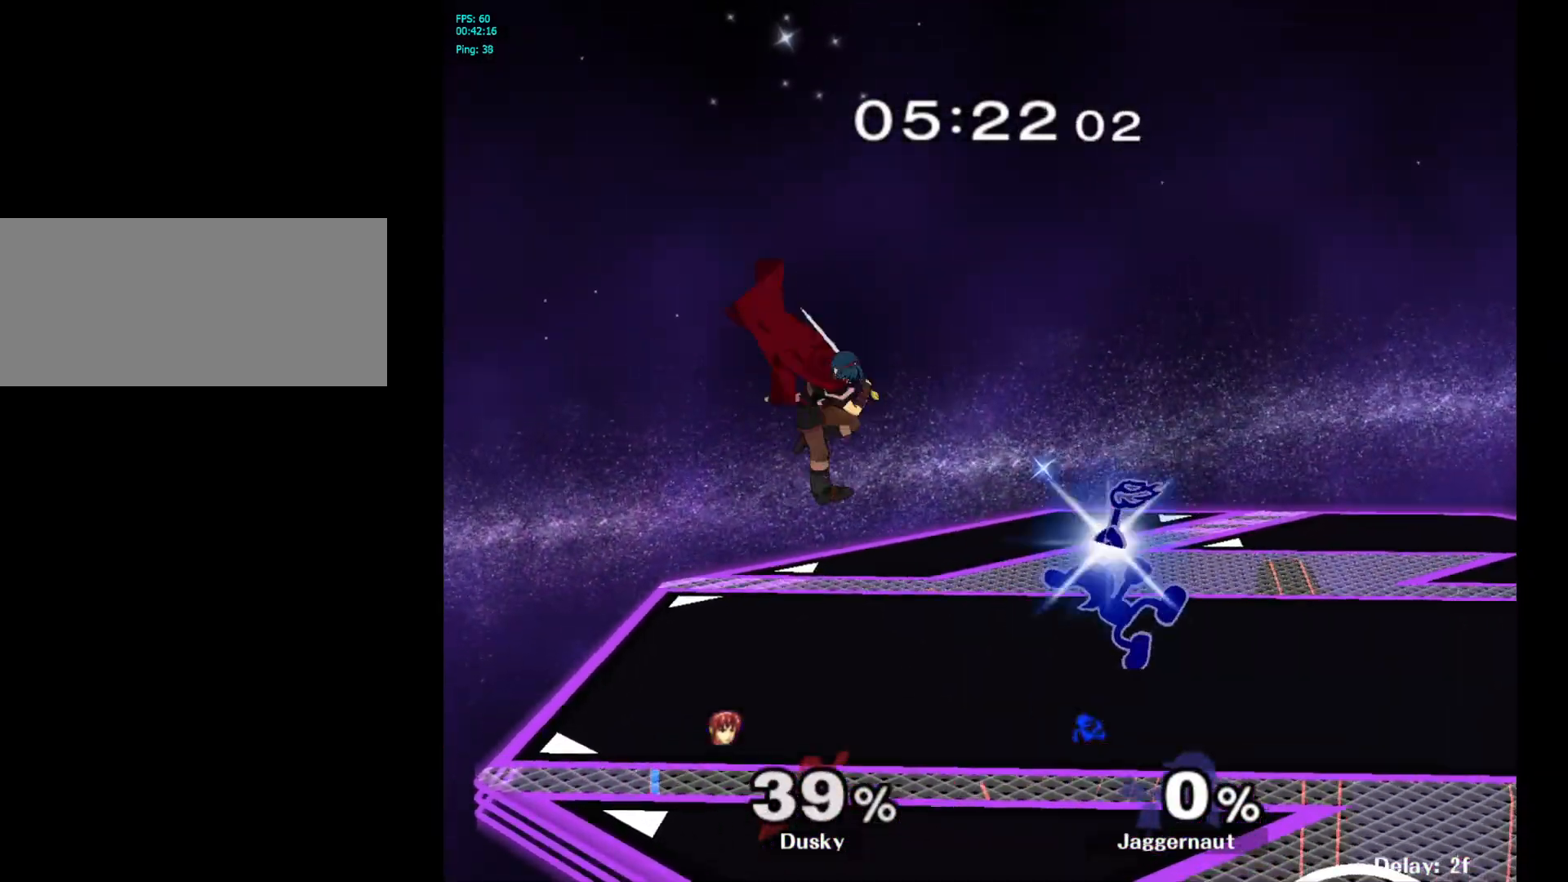
Gameplay with a controller (Nintendo layout); each line is a JSON object with the inputs held at the frame after it. "events" lists button and stick changes between this image and that frame as [ms after this image, input, new state], when the widget could be followed in between. Not read: L3 R3.
{"buttons": [], "left_stick": "center", "right_stick": "center", "events": [[33, "A", "up"]]}
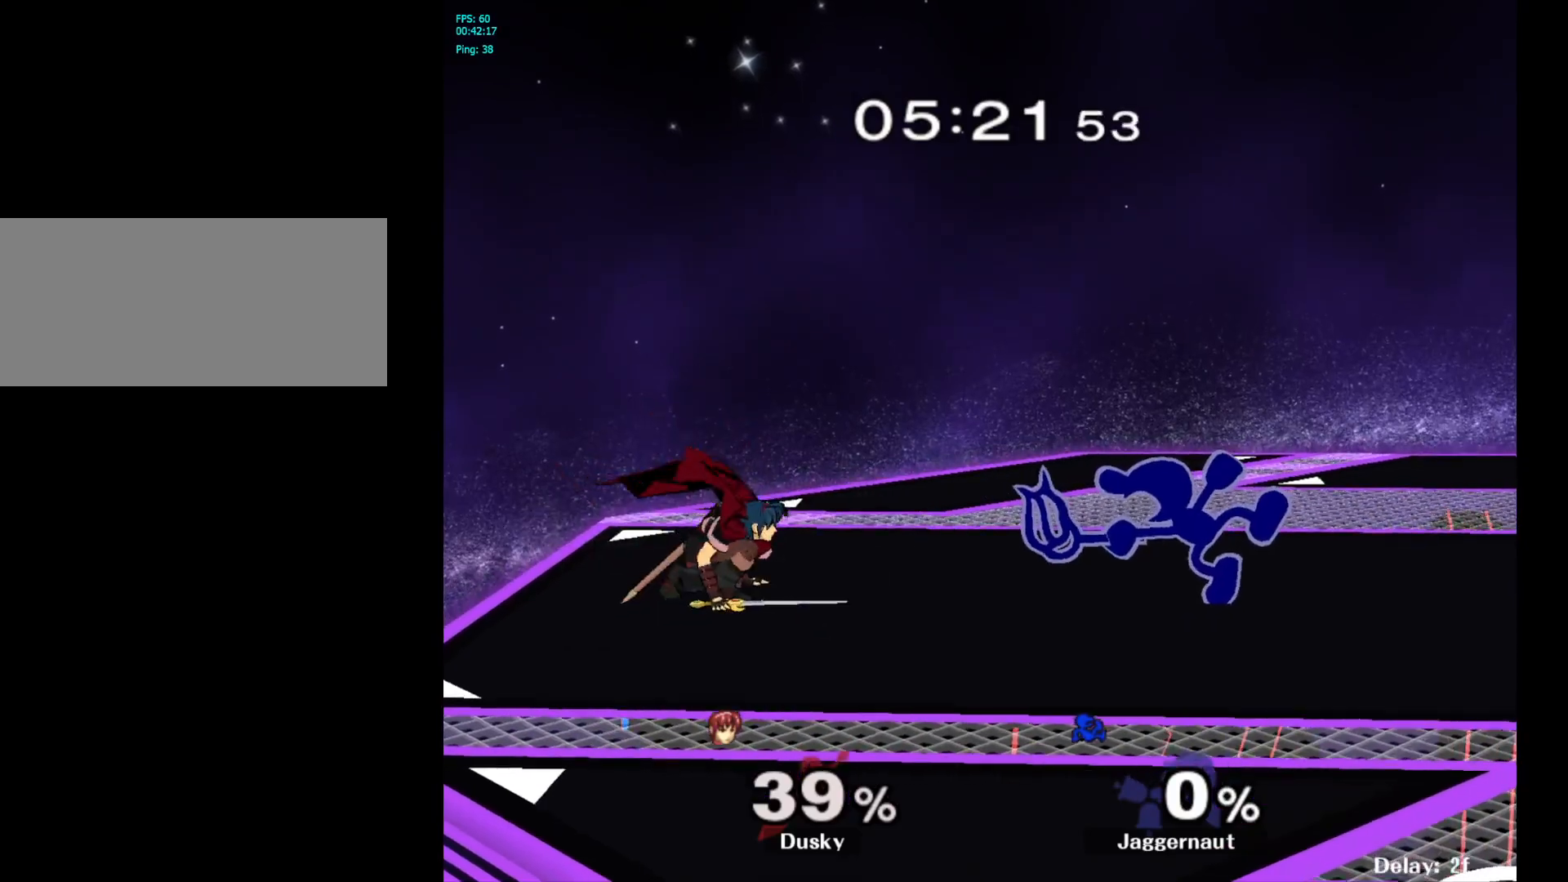
{"buttons": [], "left_stick": "left", "right_stick": "center", "events": [[133, "Y", "down"], [133, "left_stick", "down-right"], [233, "R1", "down"], [300, "Y", "up"], [350, "R1", "up"], [350, "left_stick", "center"], [467, "left_stick", "left"]]}
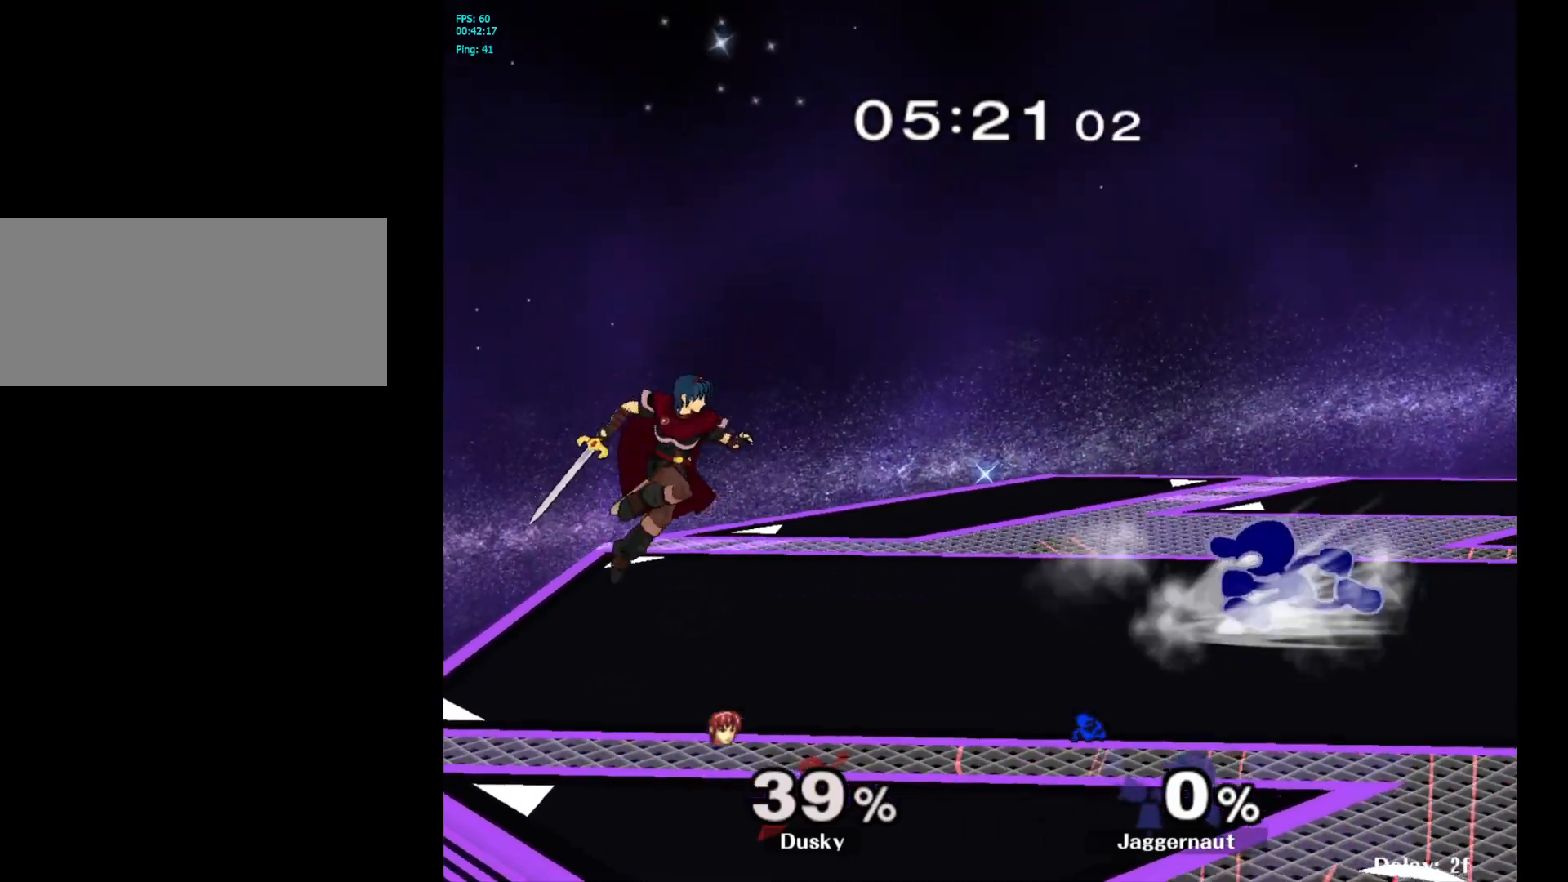
{"buttons": ["Y", "R1"], "left_stick": "down-left", "right_stick": "center", "events": [[117, "Y", "down"], [117, "left_stick", "down-right"], [200, "R1", "down"], [267, "Y", "up"], [317, "R1", "up"], [317, "left_stick", "center"], [383, "left_stick", "down-left"], [400, "Y", "down"], [450, "R1", "down"]]}
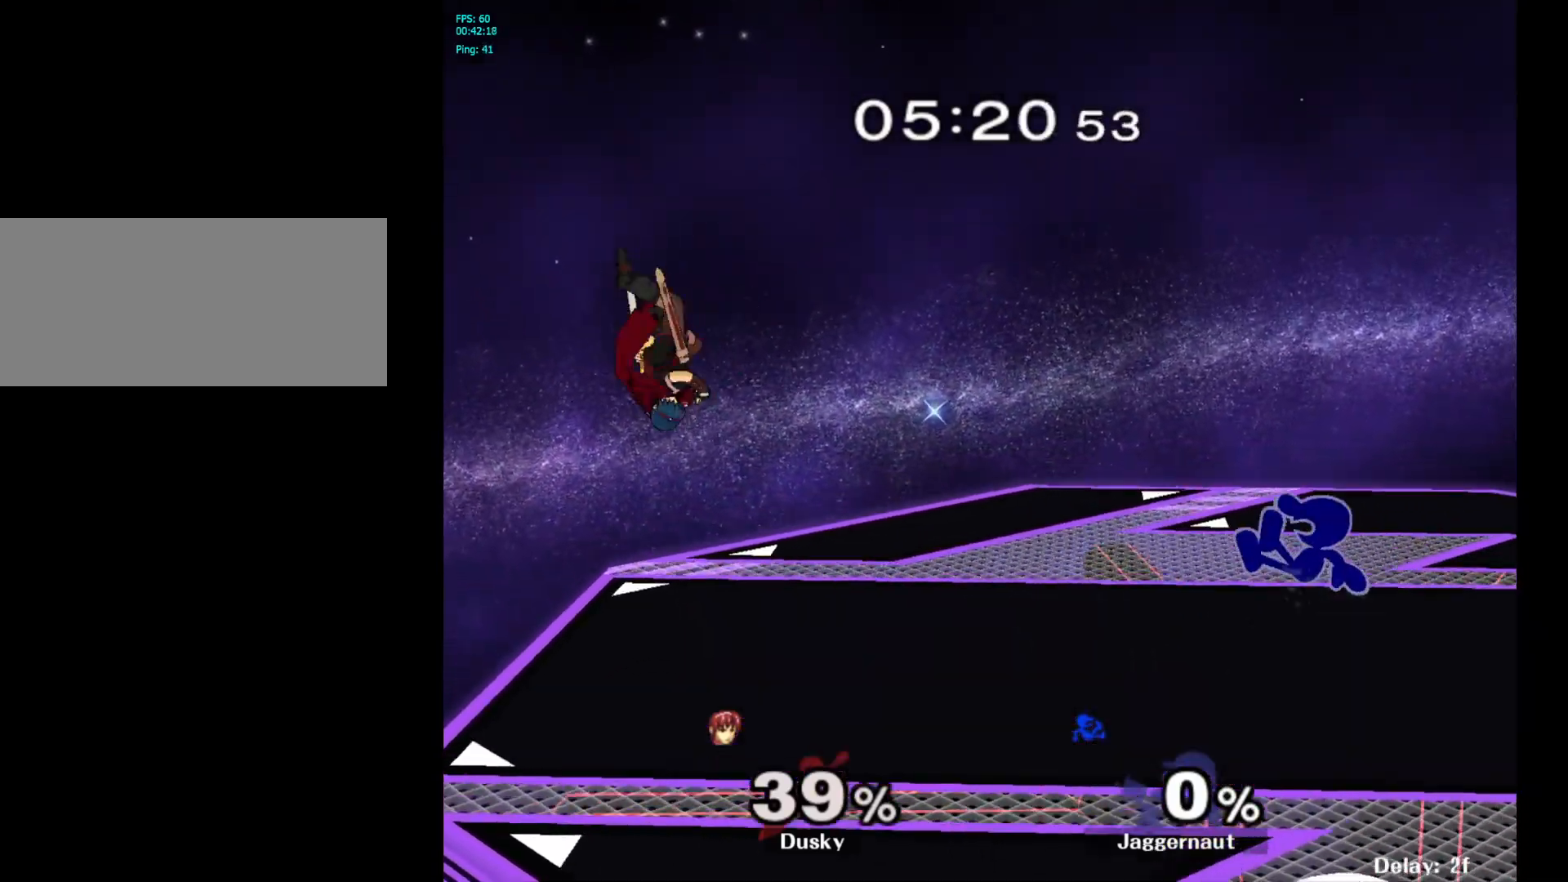
{"buttons": [], "left_stick": "right", "right_stick": "center", "events": [[33, "Y", "up"], [67, "R1", "up"], [67, "left_stick", "center"], [150, "left_stick", "left"], [183, "Y", "down"], [217, "Y", "up"], [367, "left_stick", "center"], [483, "left_stick", "right"]]}
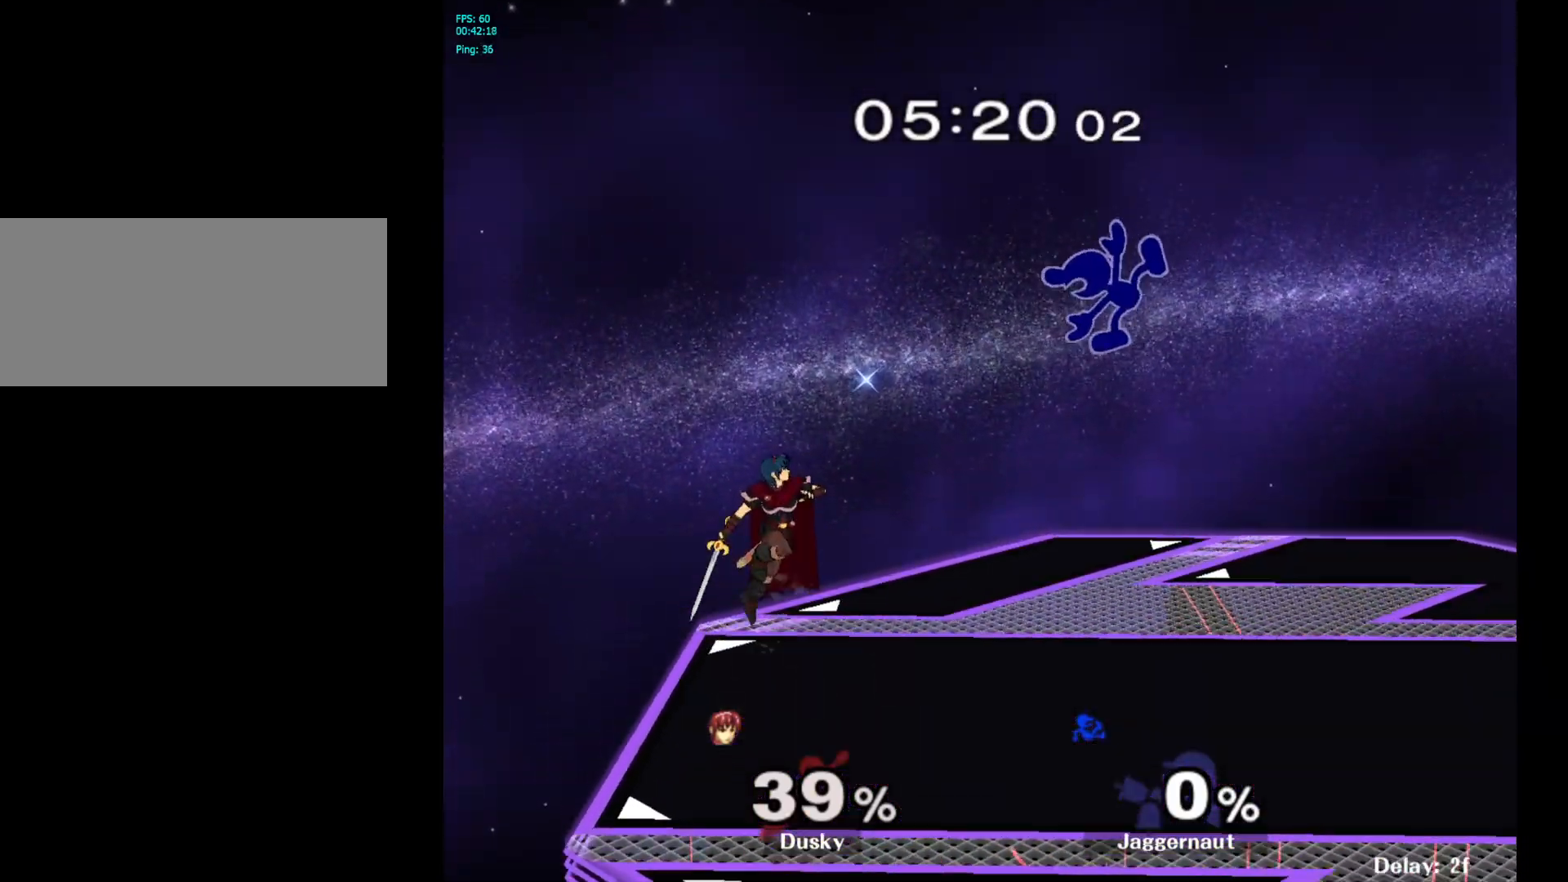
{"buttons": [], "left_stick": "right", "right_stick": "center", "events": [[267, "right_stick", "left"], [400, "right_stick", "center"]]}
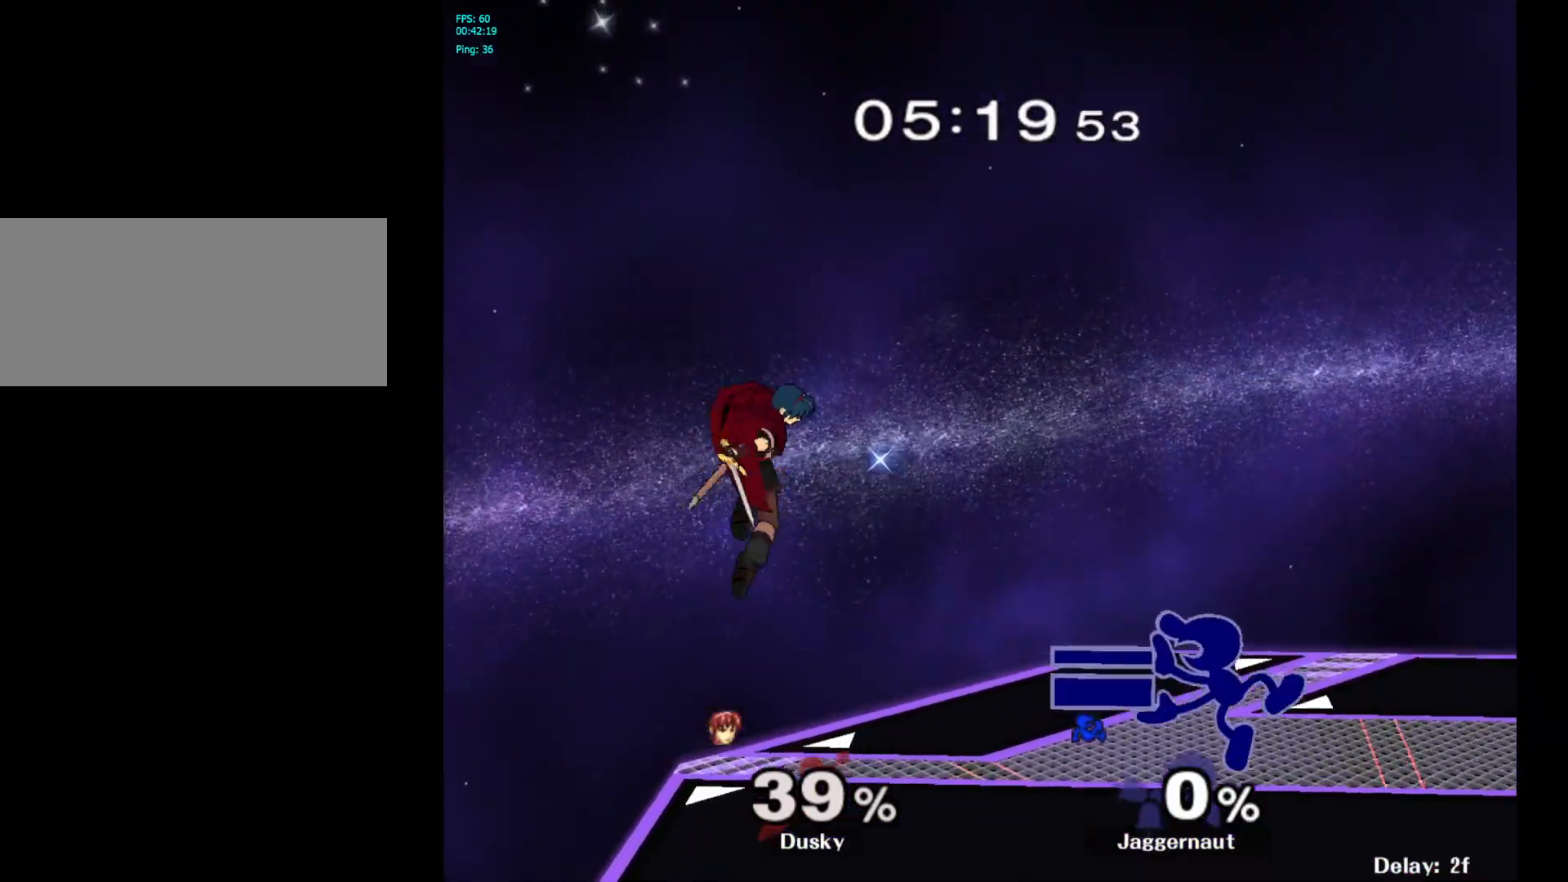
{"buttons": [], "left_stick": "left", "right_stick": "center", "events": [[183, "R1", "down"], [183, "left_stick", "down"], [283, "left_stick", "center"], [300, "R1", "up"], [400, "left_stick", "left"], [467, "Y", "down"], [500, "Y", "up"]]}
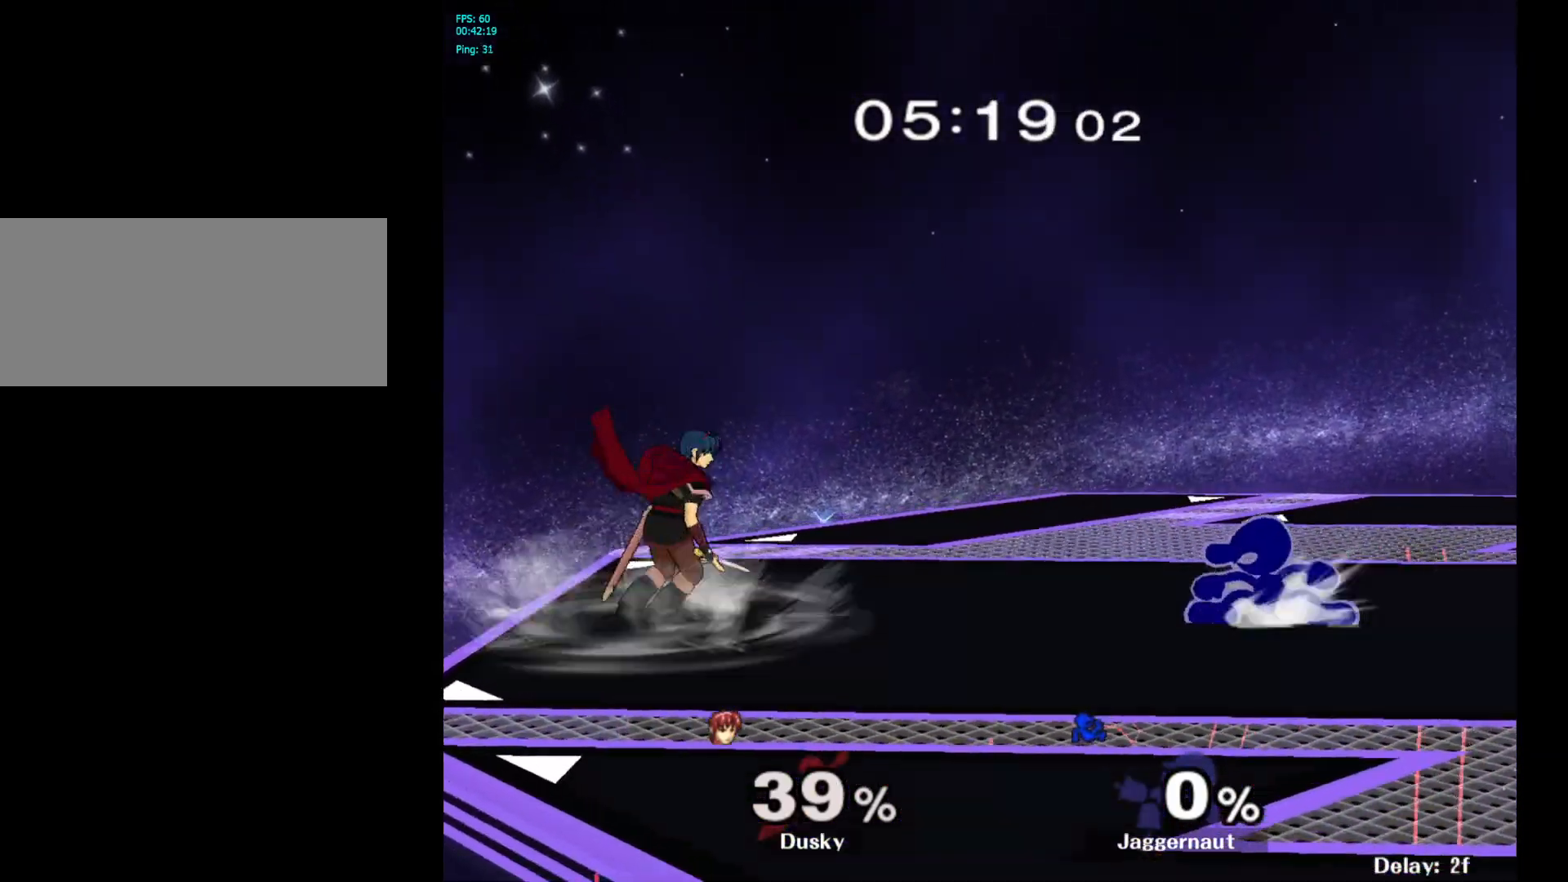
{"buttons": ["R1"], "left_stick": "down", "right_stick": "center", "events": [[83, "A", "down"], [183, "A", "up"], [250, "left_stick", "center"], [400, "left_stick", "down"], [417, "R1", "down"]]}
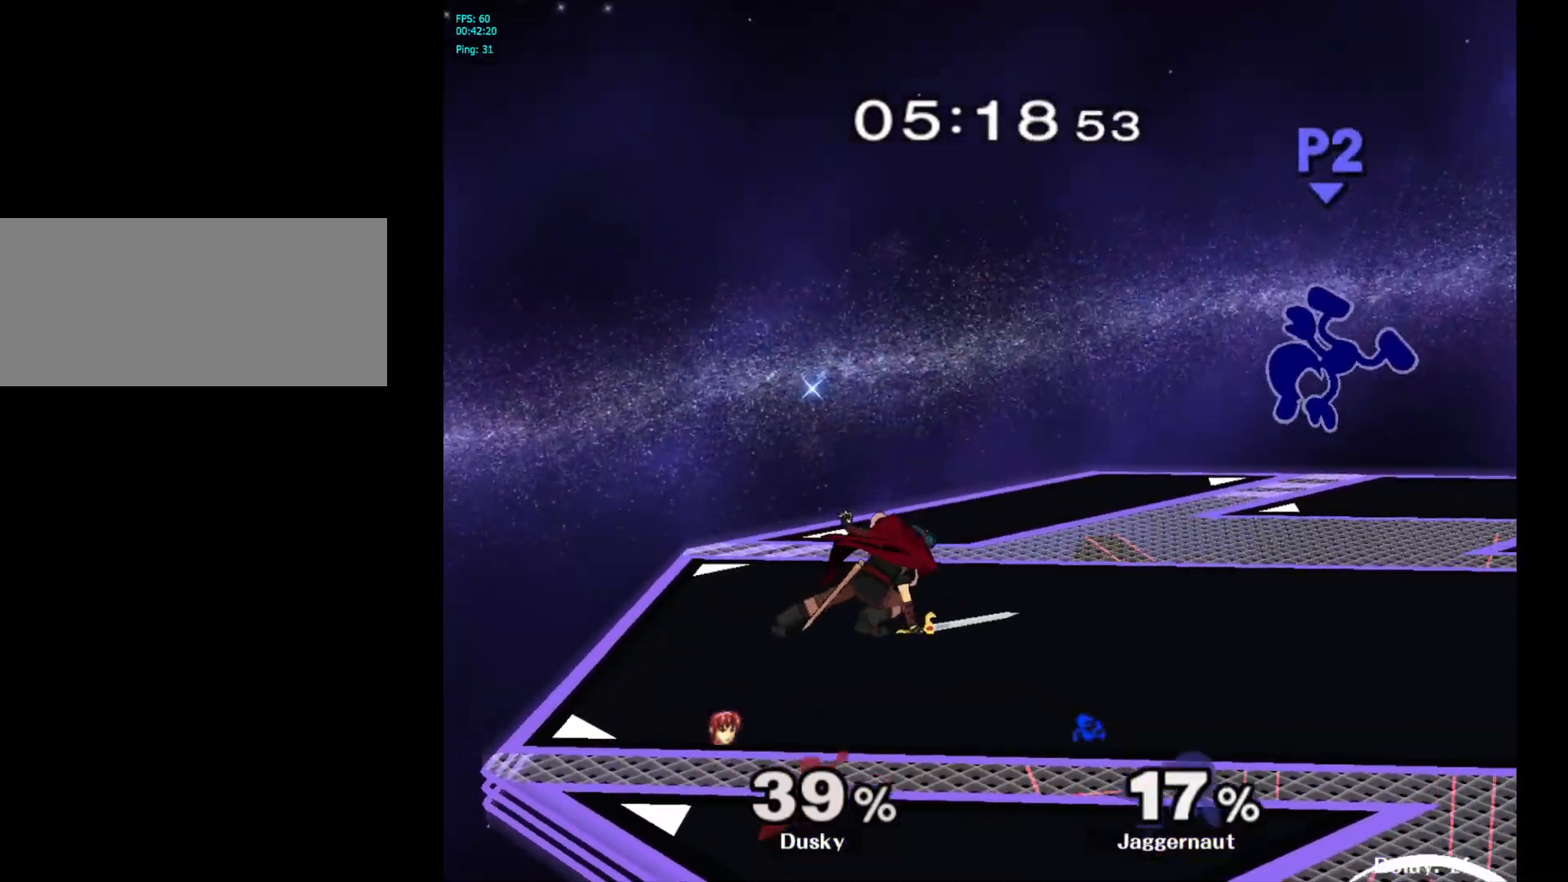
{"buttons": [], "left_stick": "right", "right_stick": "center", "events": [[67, "R1", "up"], [67, "left_stick", "center"], [283, "left_stick", "right"], [333, "left_stick", "left"], [467, "left_stick", "right"]]}
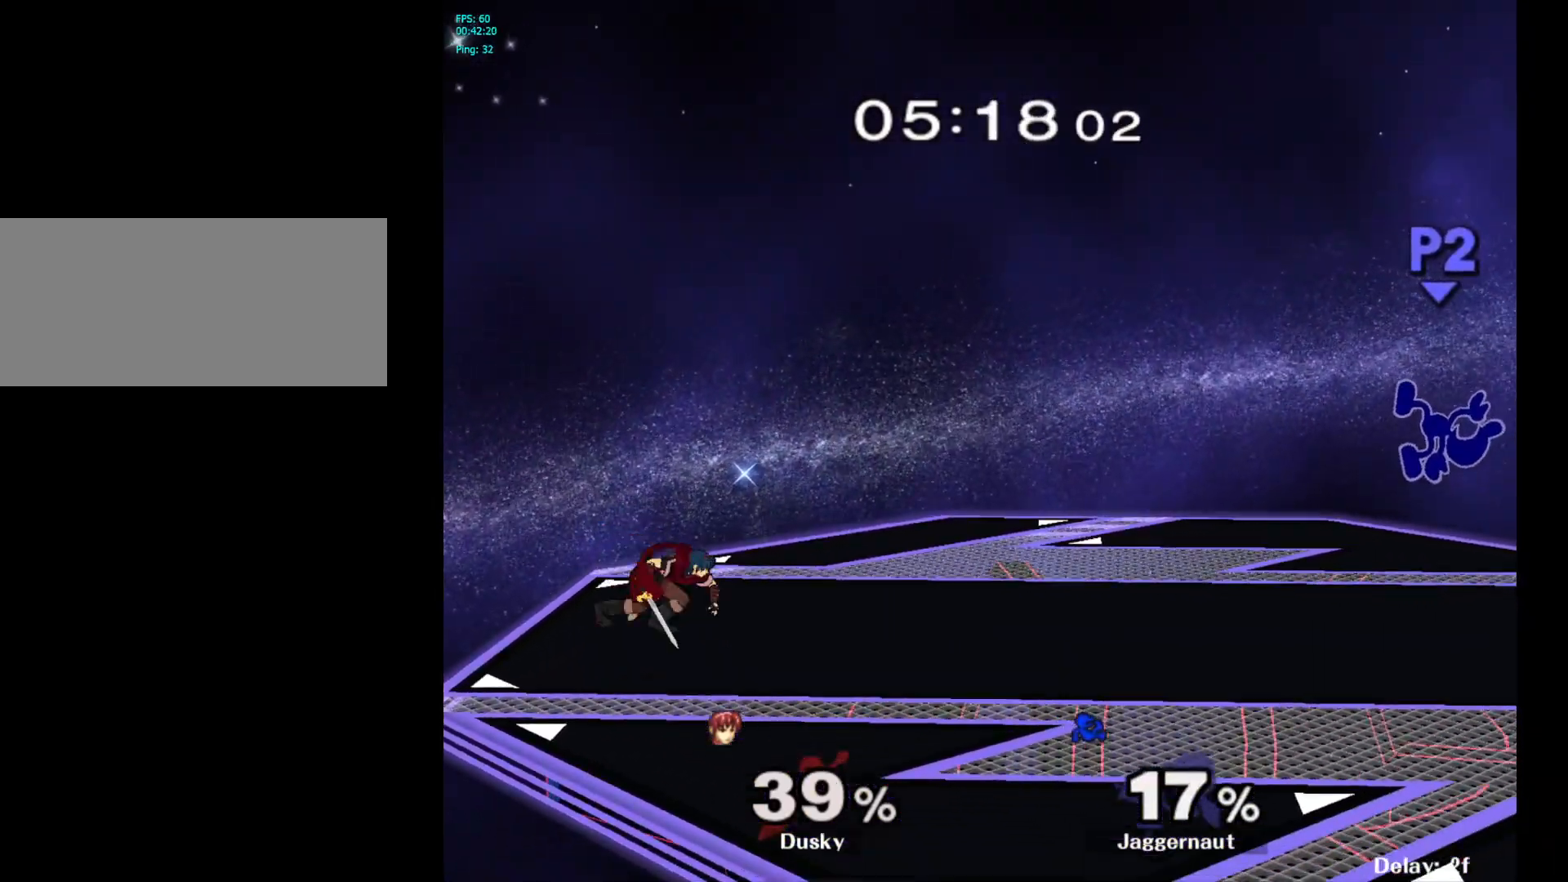
{"buttons": [], "left_stick": "left", "right_stick": "center", "events": [[50, "left_stick", "left"], [167, "left_stick", "right"], [233, "left_stick", "left"], [350, "left_stick", "center"], [450, "left_stick", "left"]]}
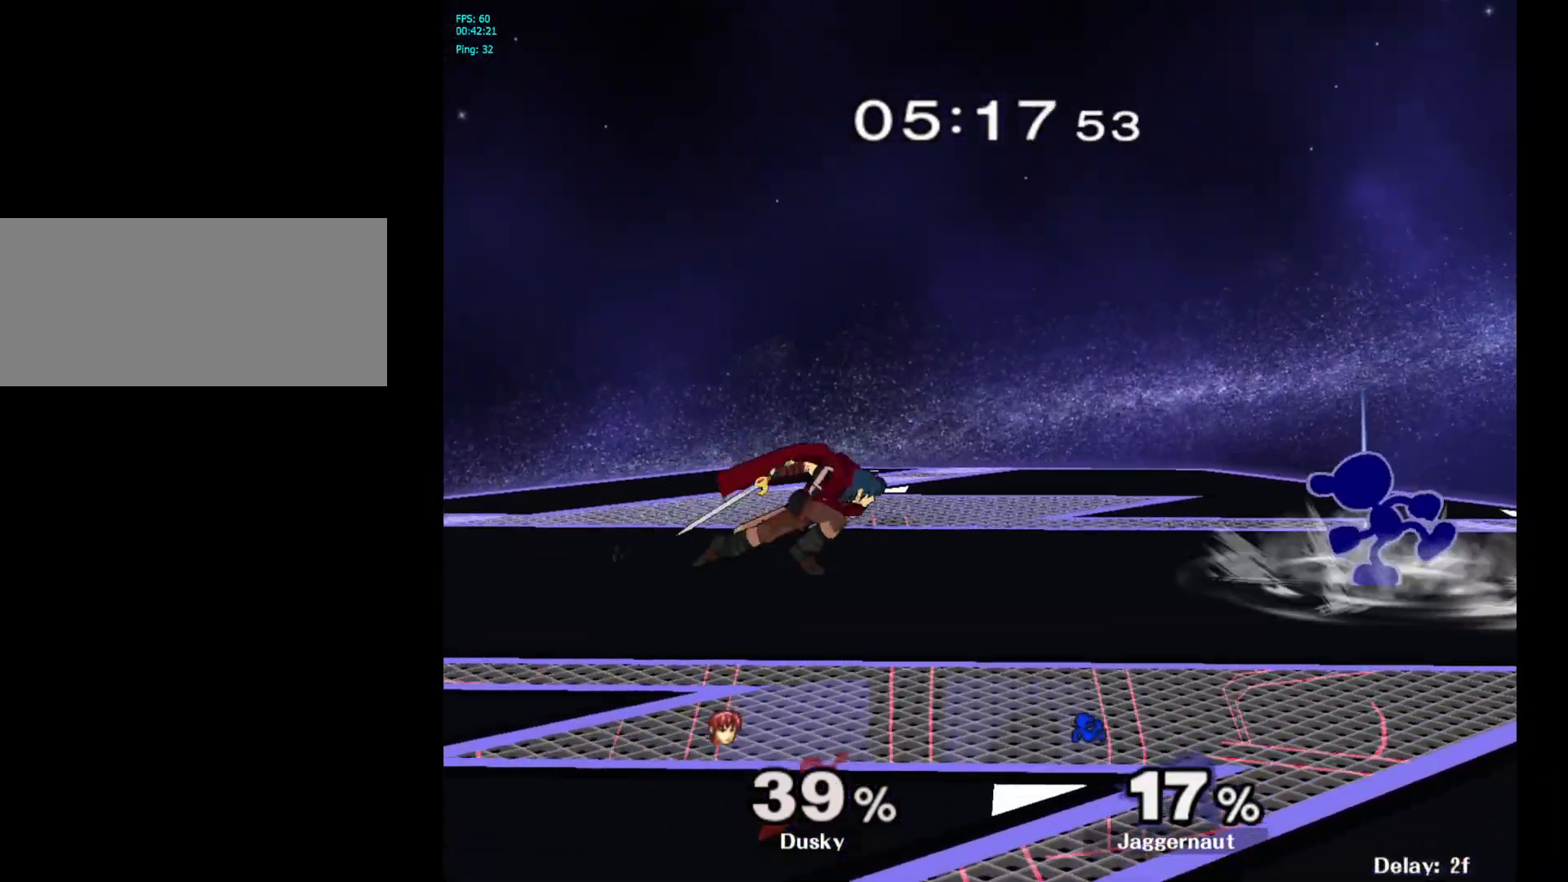
{"buttons": [], "left_stick": "down", "right_stick": "center", "events": [[17, "Y", "down"], [50, "left_stick", "down-left"], [100, "R1", "down"], [167, "left_stick", "down"], [183, "Y", "up"], [217, "R1", "up"], [283, "A", "down"], [400, "A", "up"]]}
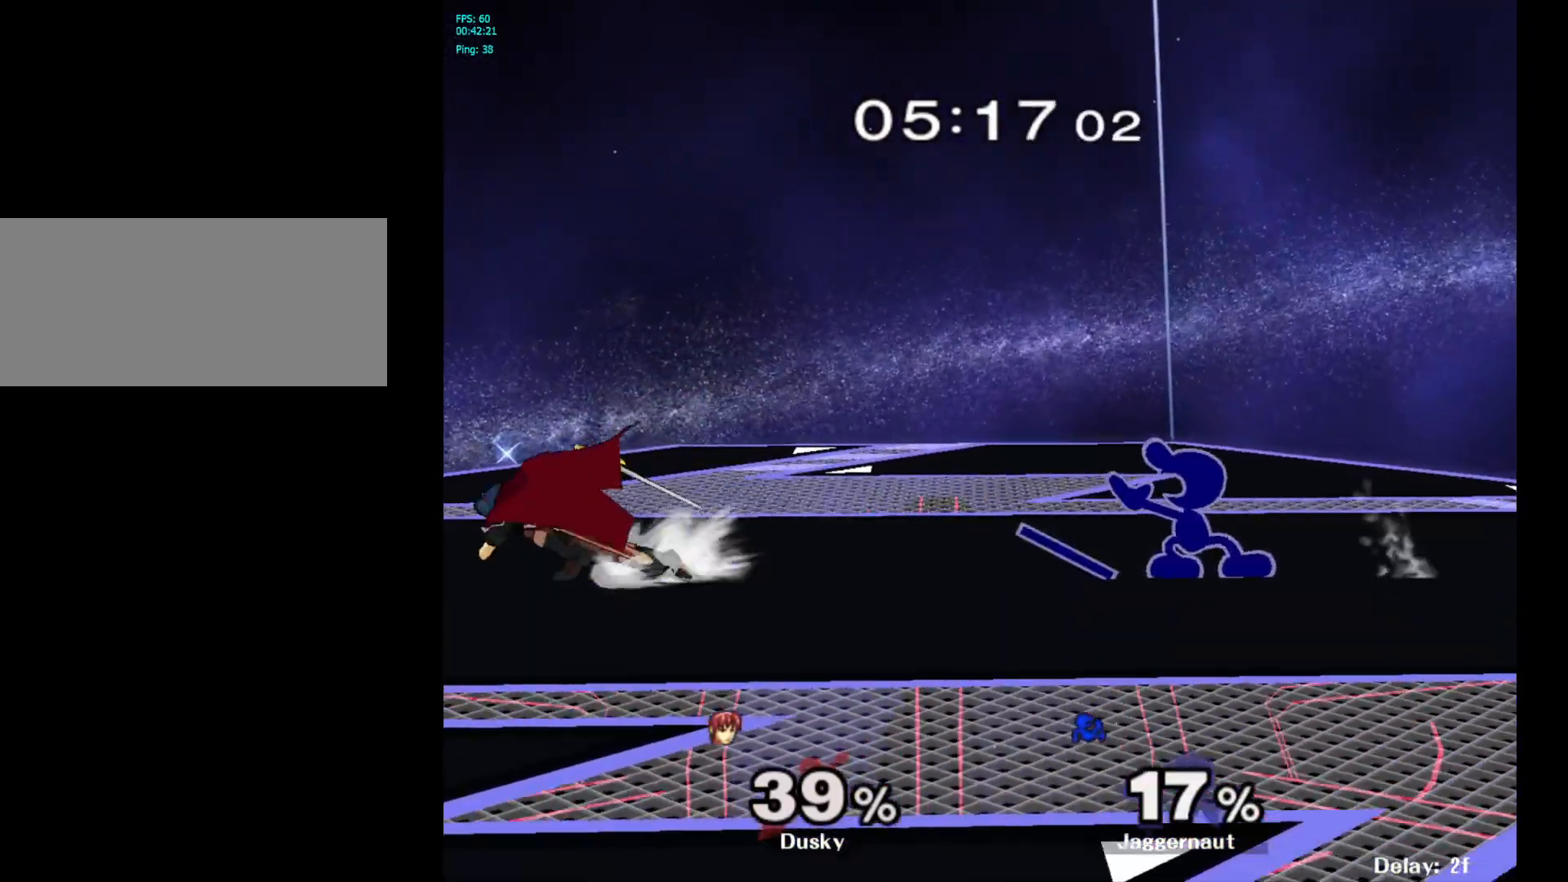
{"buttons": ["A"], "left_stick": "down", "right_stick": "center", "events": [[400, "A", "down"]]}
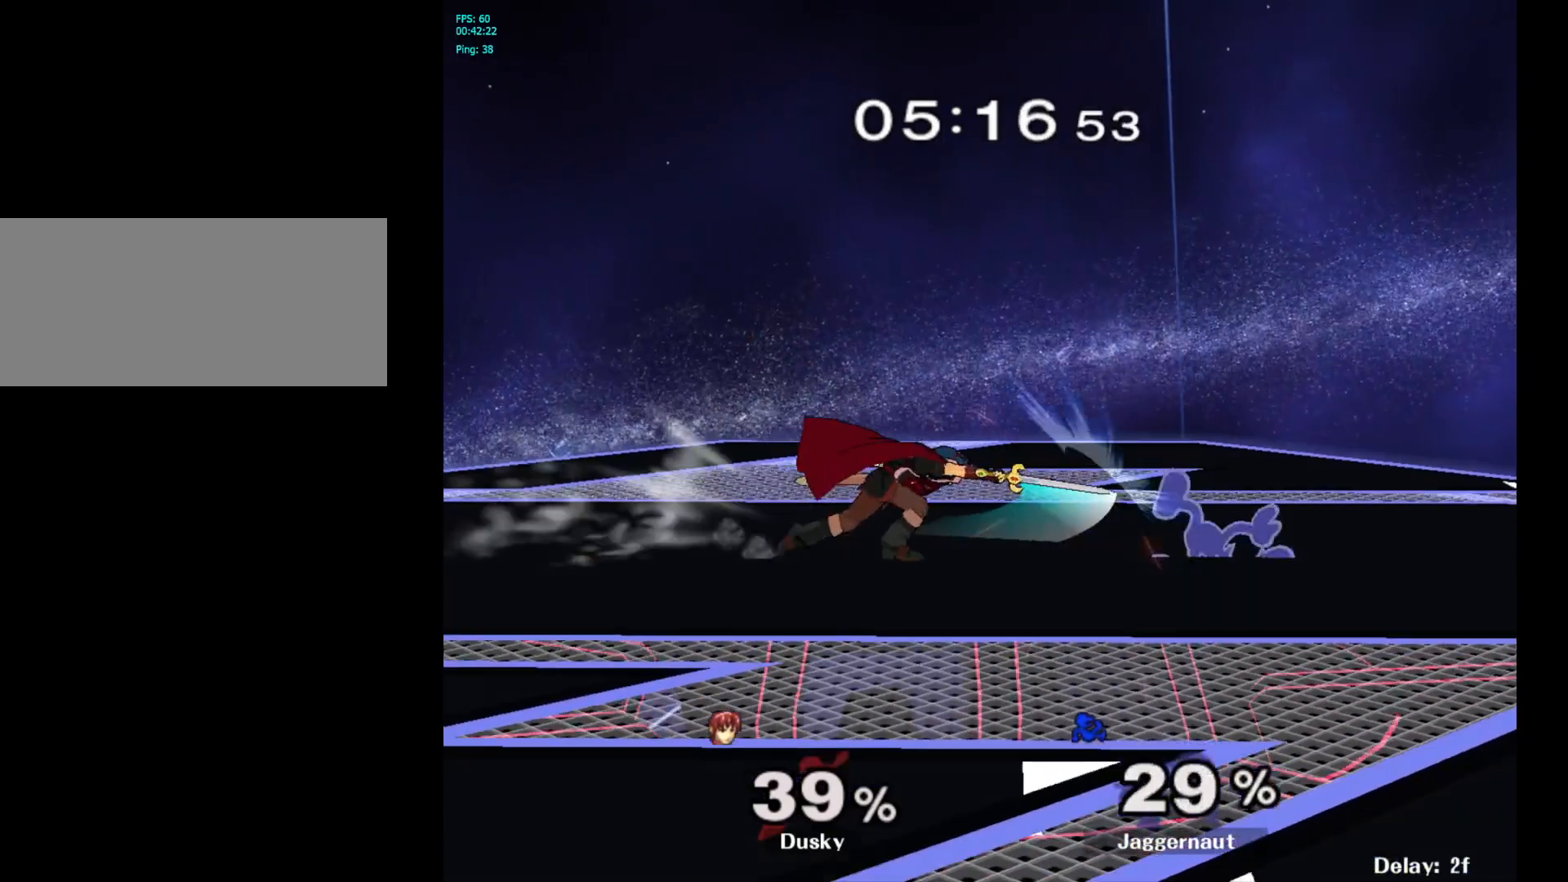
{"buttons": [], "left_stick": "up-left", "right_stick": "center", "events": [[50, "A", "up"], [283, "left_stick", "center"], [467, "left_stick", "up-left"]]}
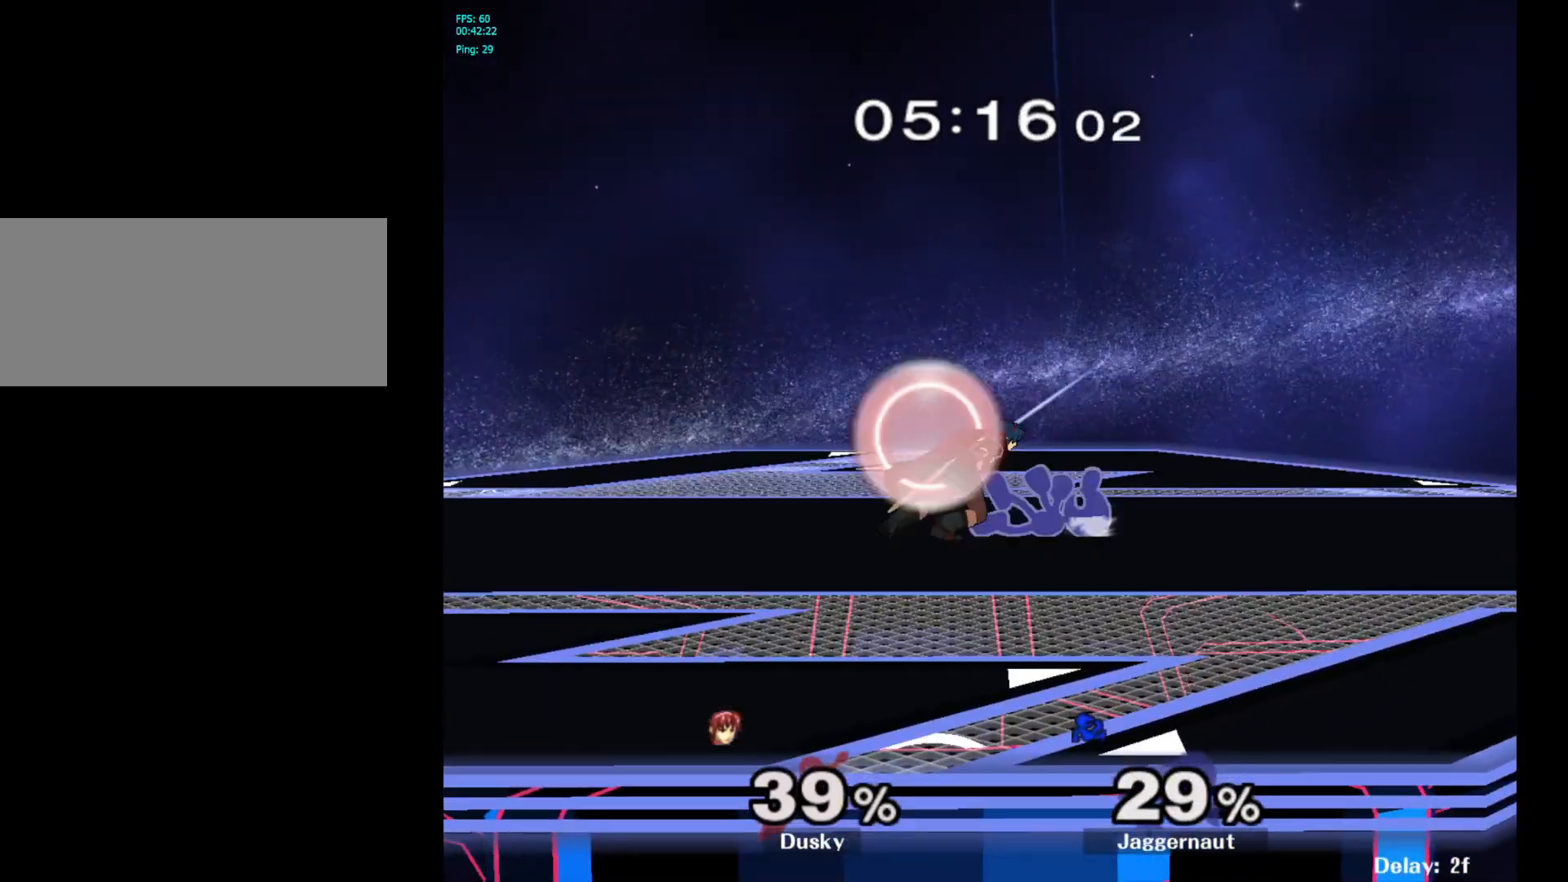
{"buttons": ["A"], "left_stick": "down", "right_stick": "center", "events": [[100, "left_stick", "center"], [167, "left_stick", "down"], [433, "A", "down"]]}
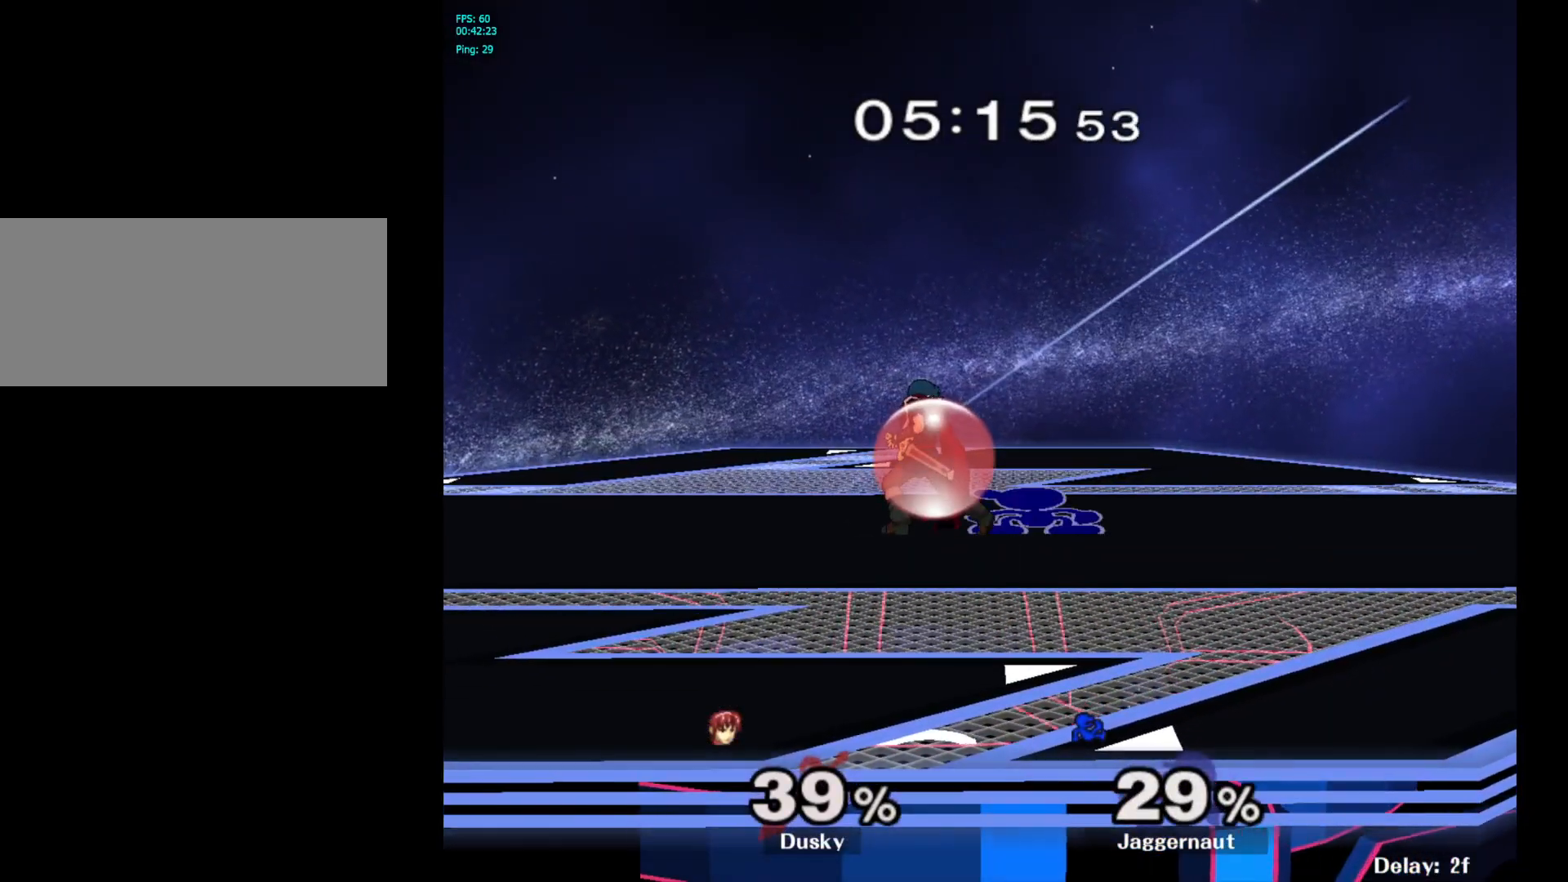
{"buttons": [], "left_stick": "center", "right_stick": "center", "events": [[50, "A", "up"], [100, "A", "down"], [183, "A", "up"], [217, "A", "down"], [367, "A", "up"], [483, "left_stick", "center"]]}
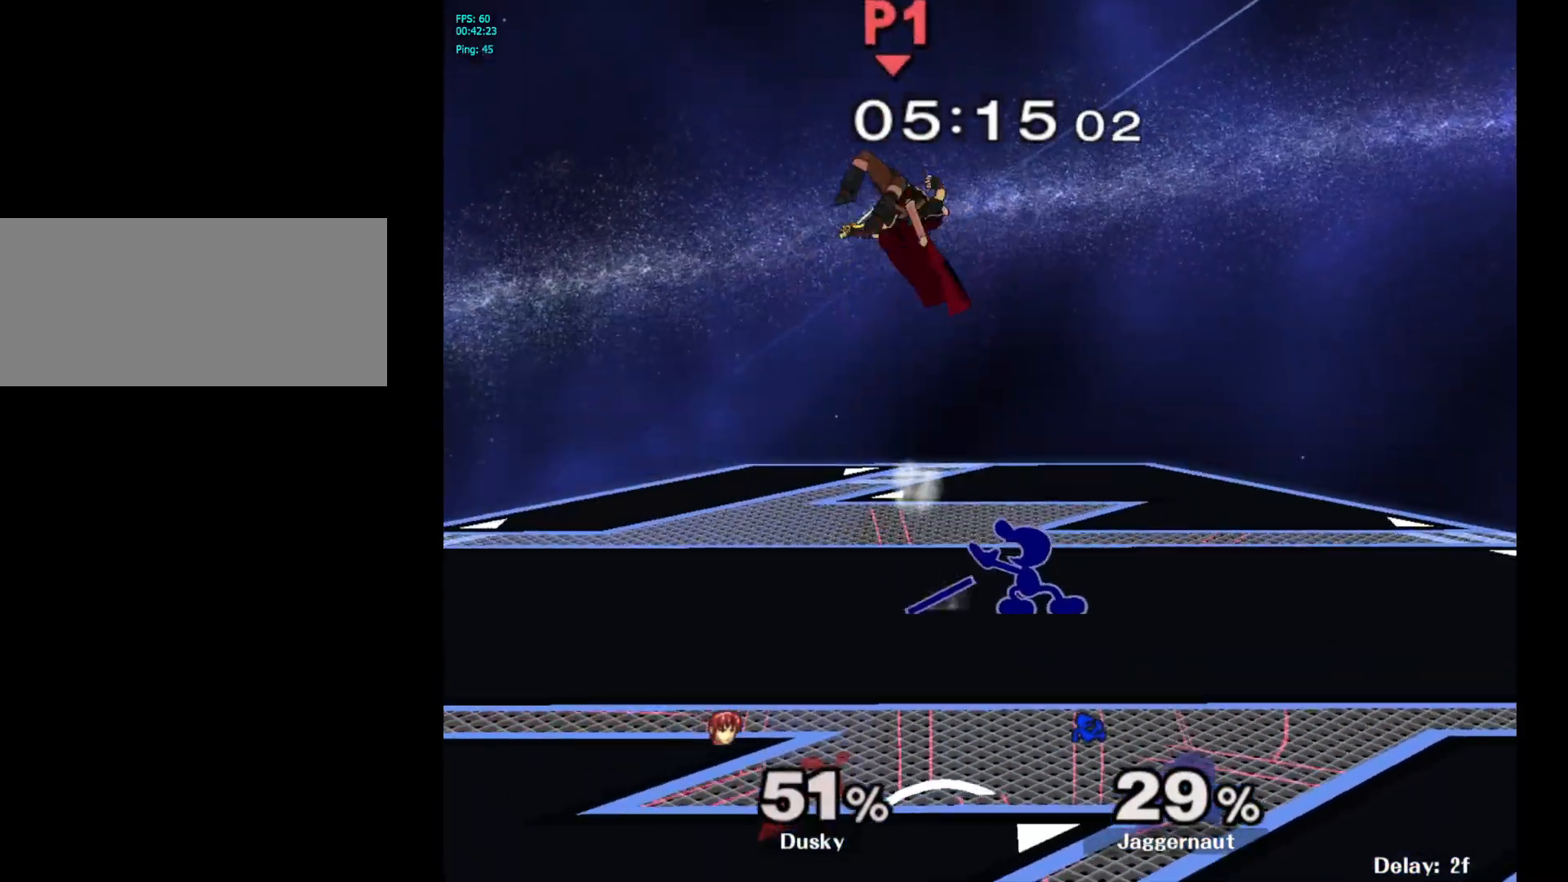
{"buttons": ["A"], "left_stick": "center", "right_stick": "center", "events": [[150, "Y", "down"], [150, "left_stick", "left"], [300, "A", "down"], [300, "left_stick", "center"], [417, "Y", "up"]]}
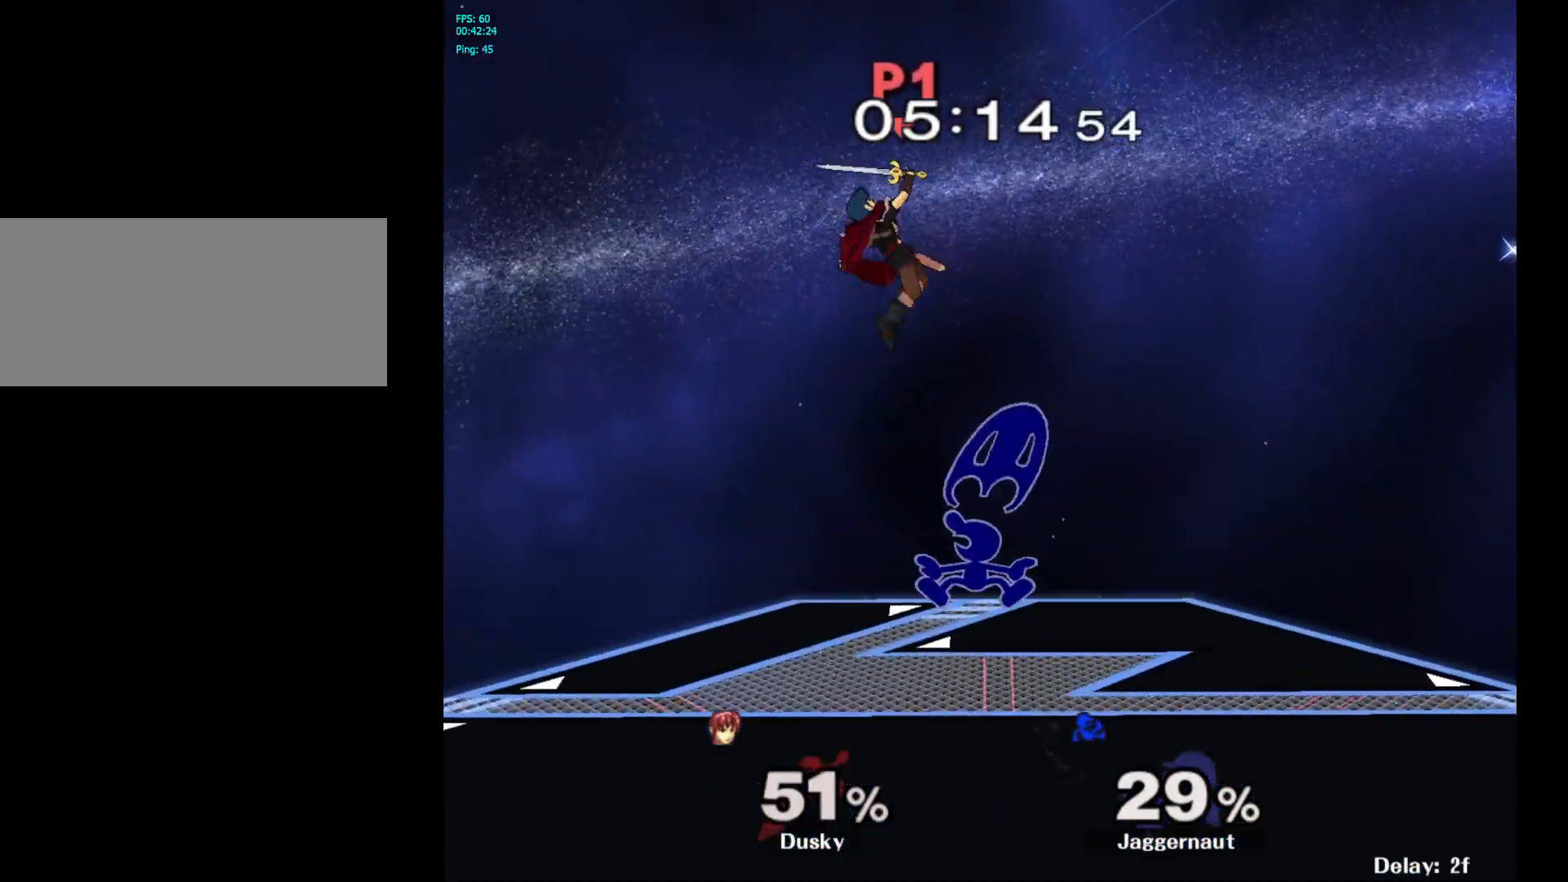
{"buttons": [], "left_stick": "up-left", "right_stick": "center", "events": [[17, "A", "up"], [50, "left_stick", "right"], [300, "left_stick", "up-right"], [450, "left_stick", "up-left"]]}
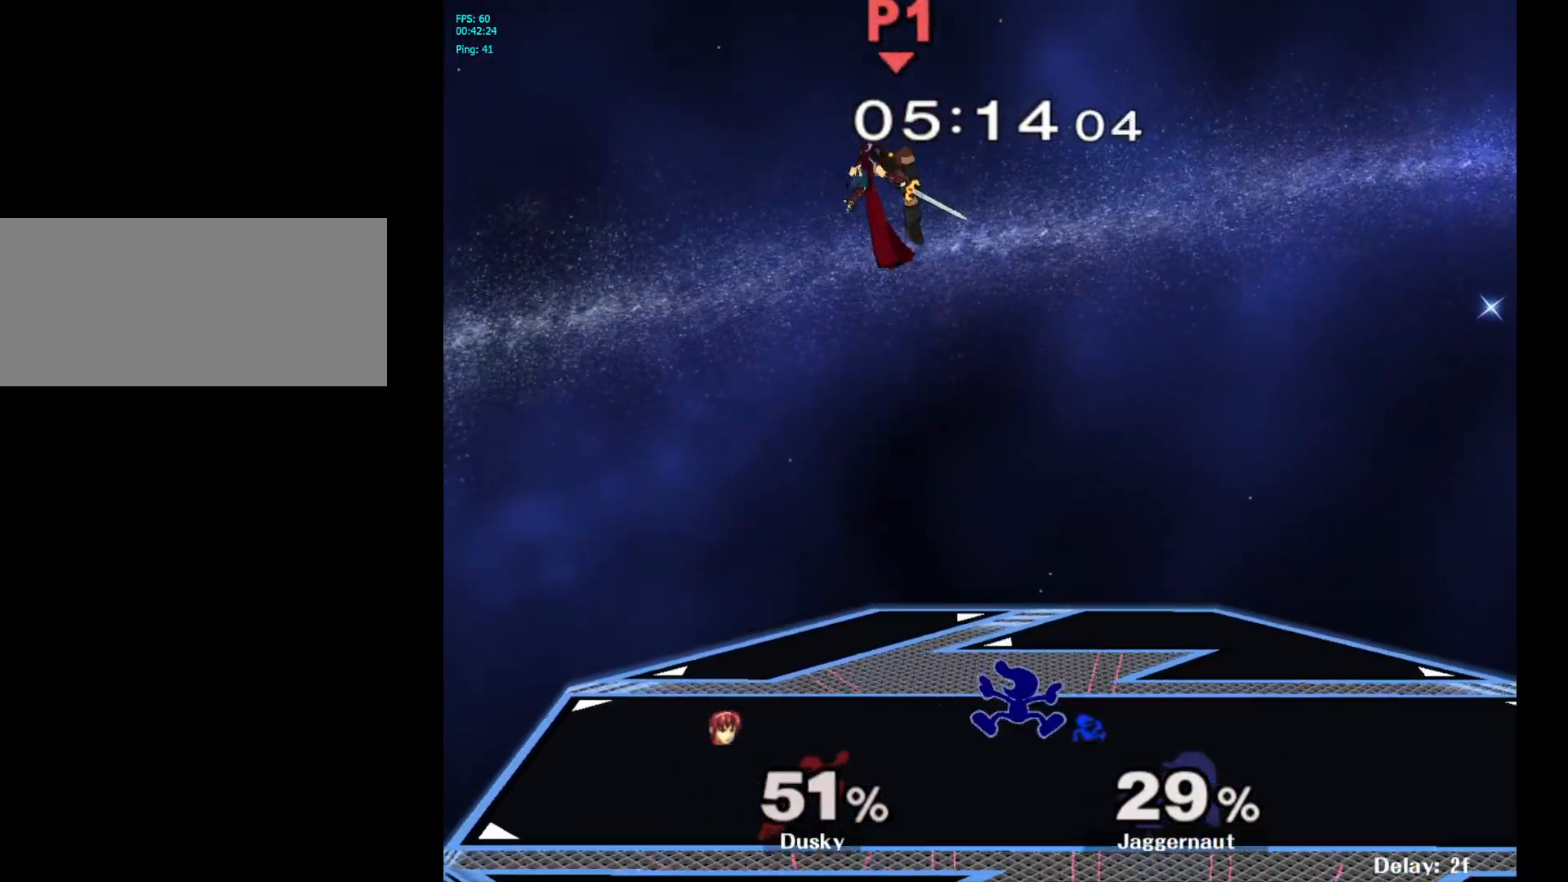
{"buttons": [], "left_stick": "center", "right_stick": "center", "events": [[117, "left_stick", "center"], [217, "left_stick", "left"], [250, "Y", "down"], [317, "left_stick", "center"], [350, "A", "down"], [383, "Y", "up"], [450, "A", "up"]]}
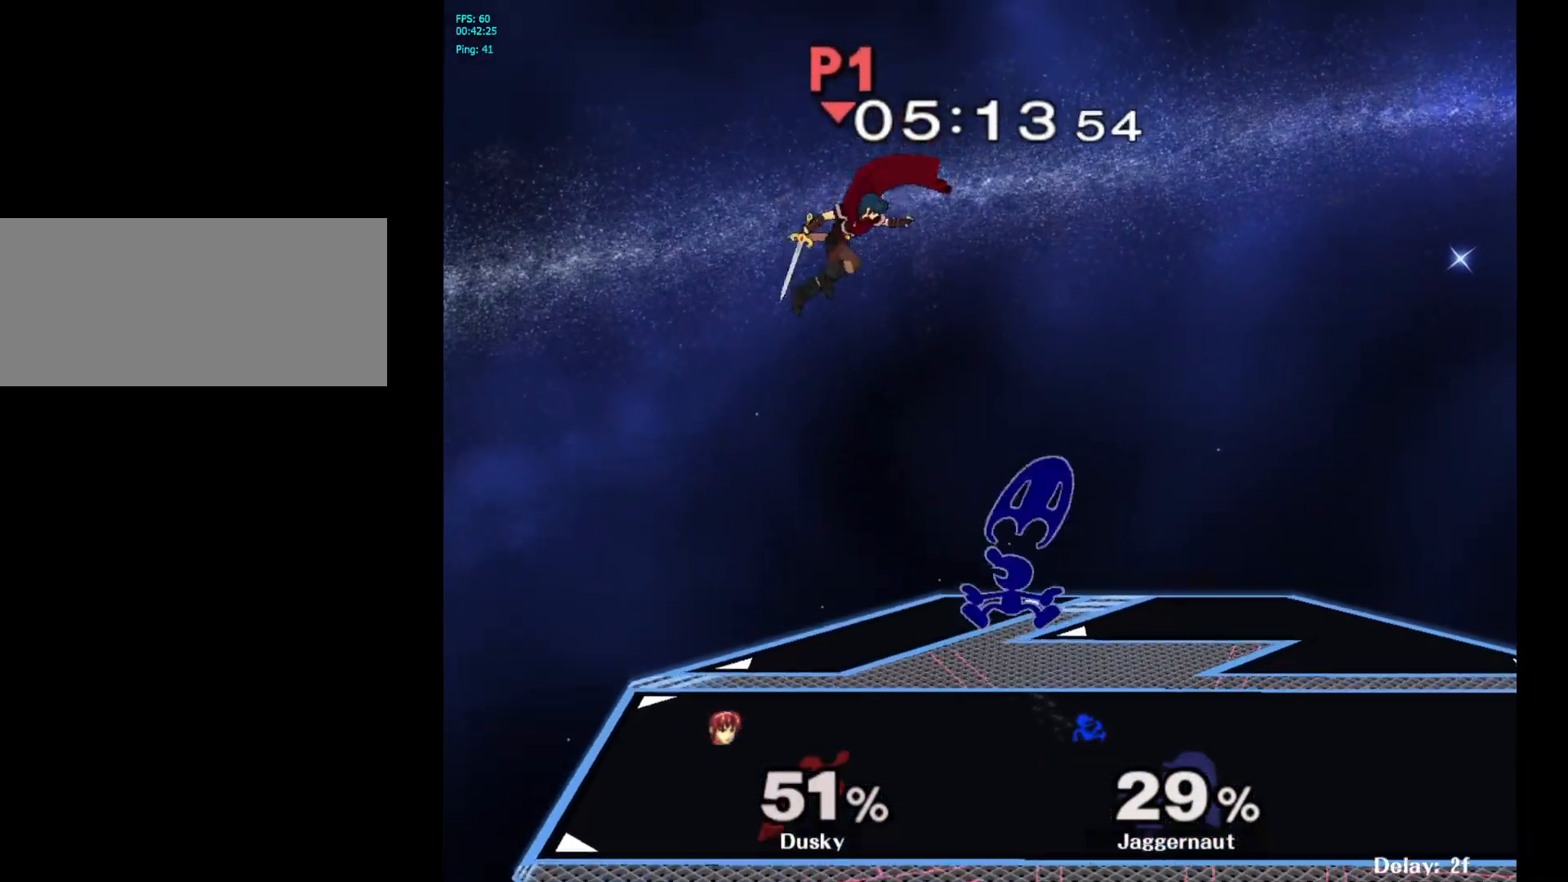
{"buttons": [], "left_stick": "left", "right_stick": "center", "events": [[33, "left_stick", "left"]]}
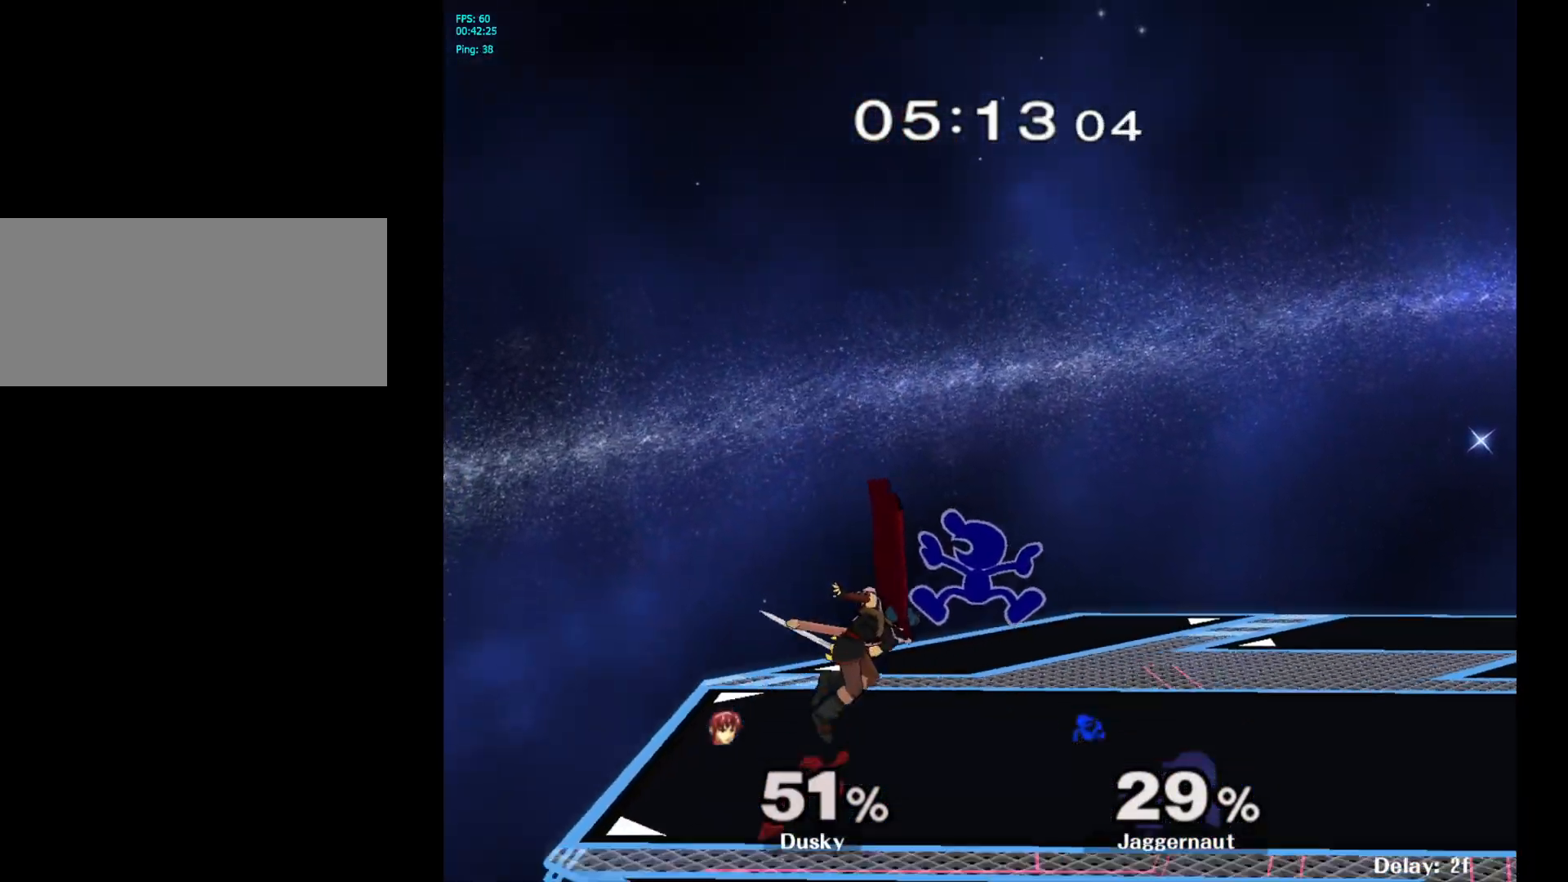
{"buttons": [], "left_stick": "center", "right_stick": "center", "events": [[100, "left_stick", "down"], [250, "left_stick", "center"], [267, "Z", "down"], [400, "Z", "up"]]}
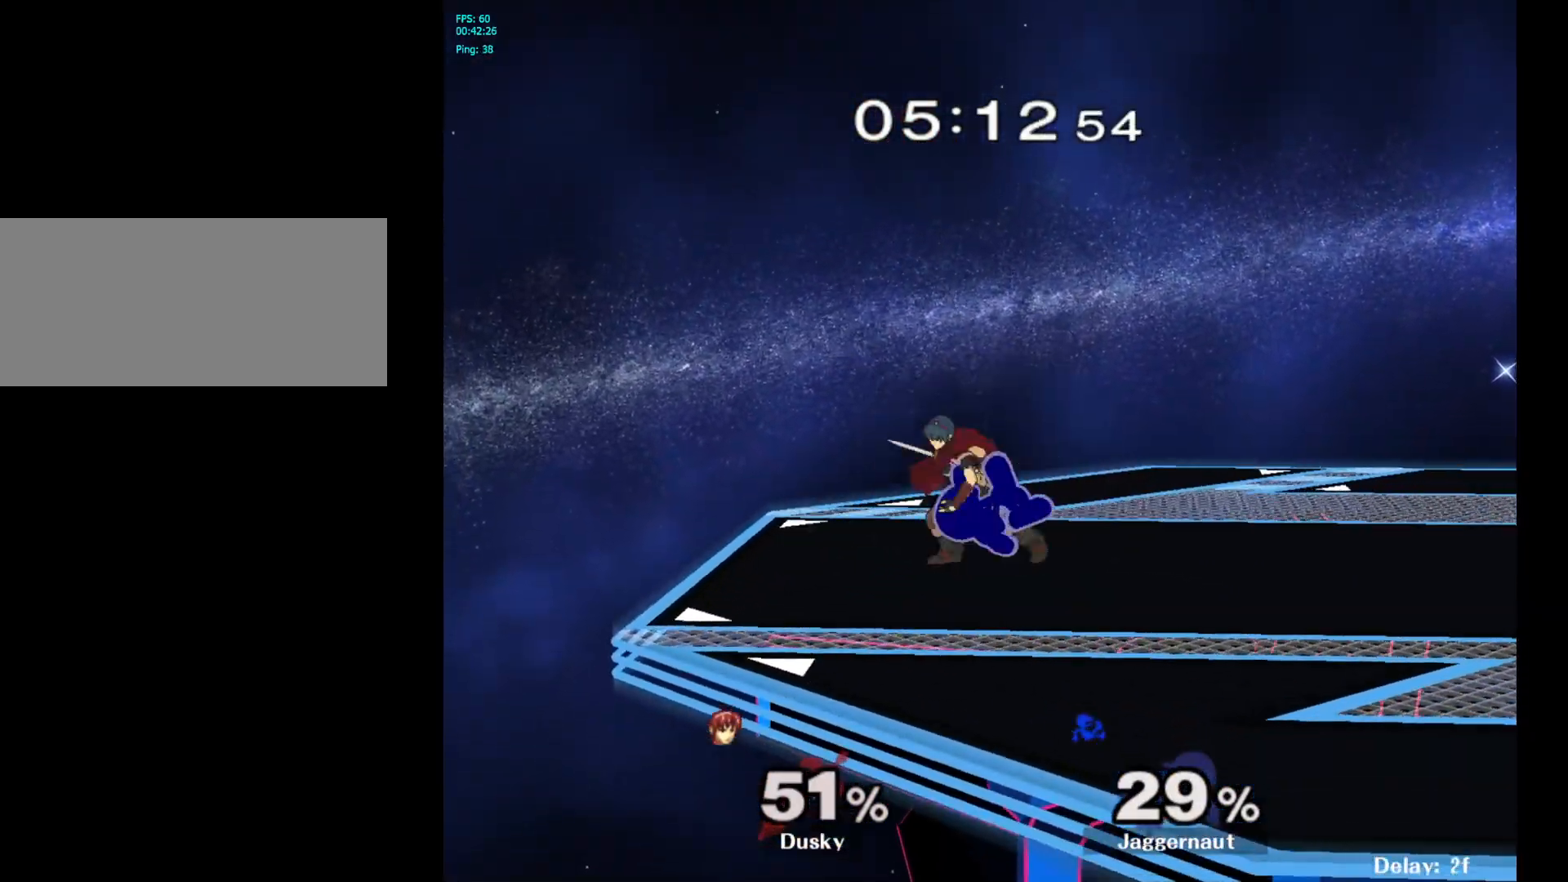
{"buttons": [], "left_stick": "right", "right_stick": "center", "events": [[217, "left_stick", "left"], [400, "left_stick", "right"]]}
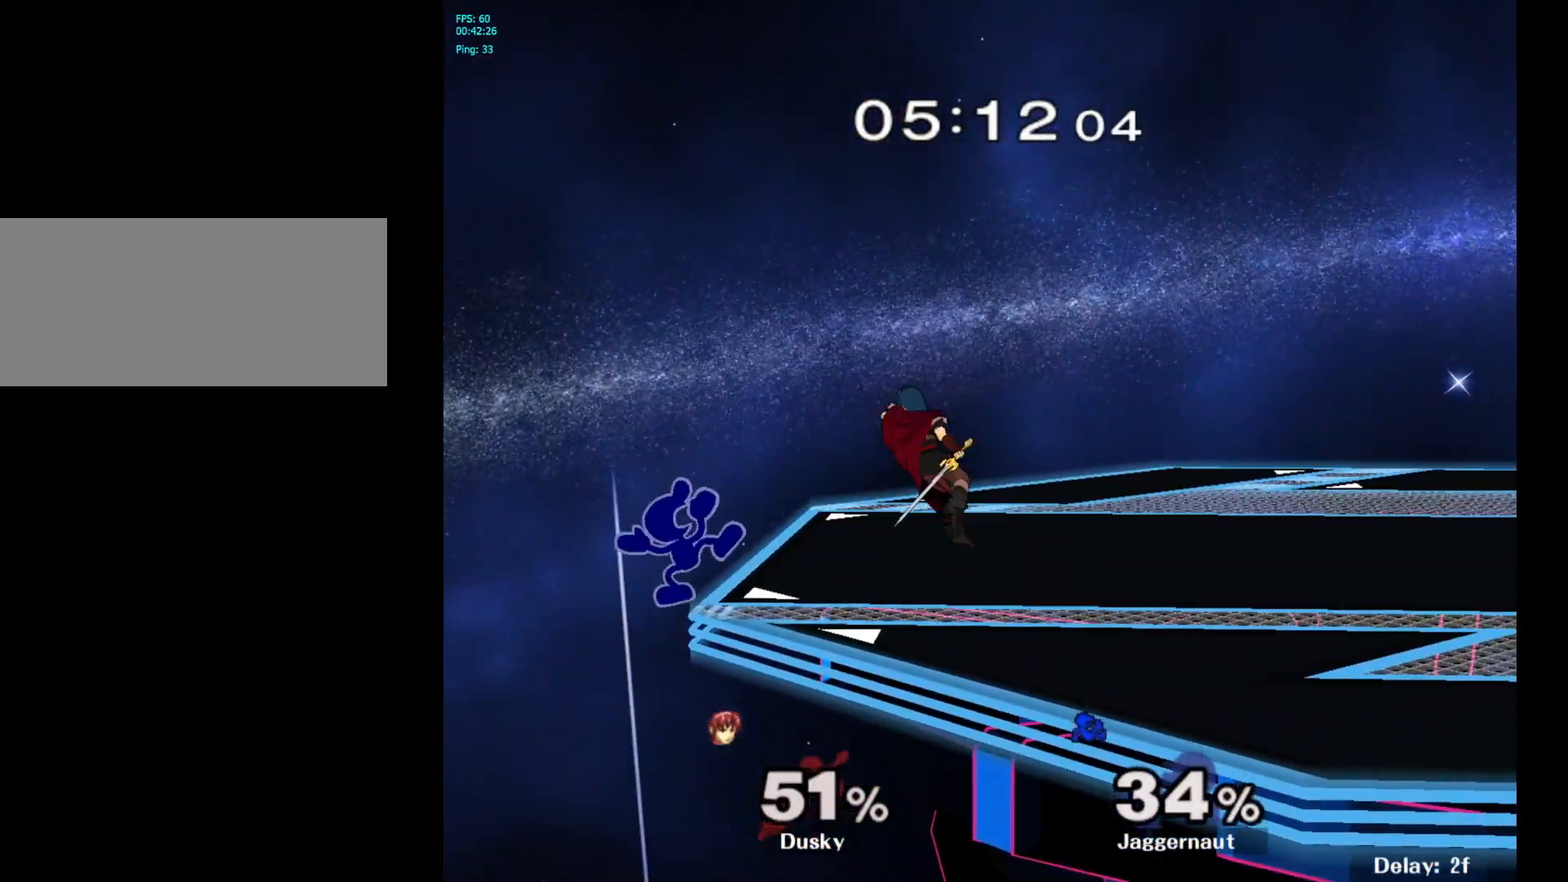
{"buttons": ["Y"], "left_stick": "right", "right_stick": "center", "events": [[283, "left_stick", "center"], [367, "left_stick", "left"], [417, "left_stick", "right"], [433, "Y", "down"]]}
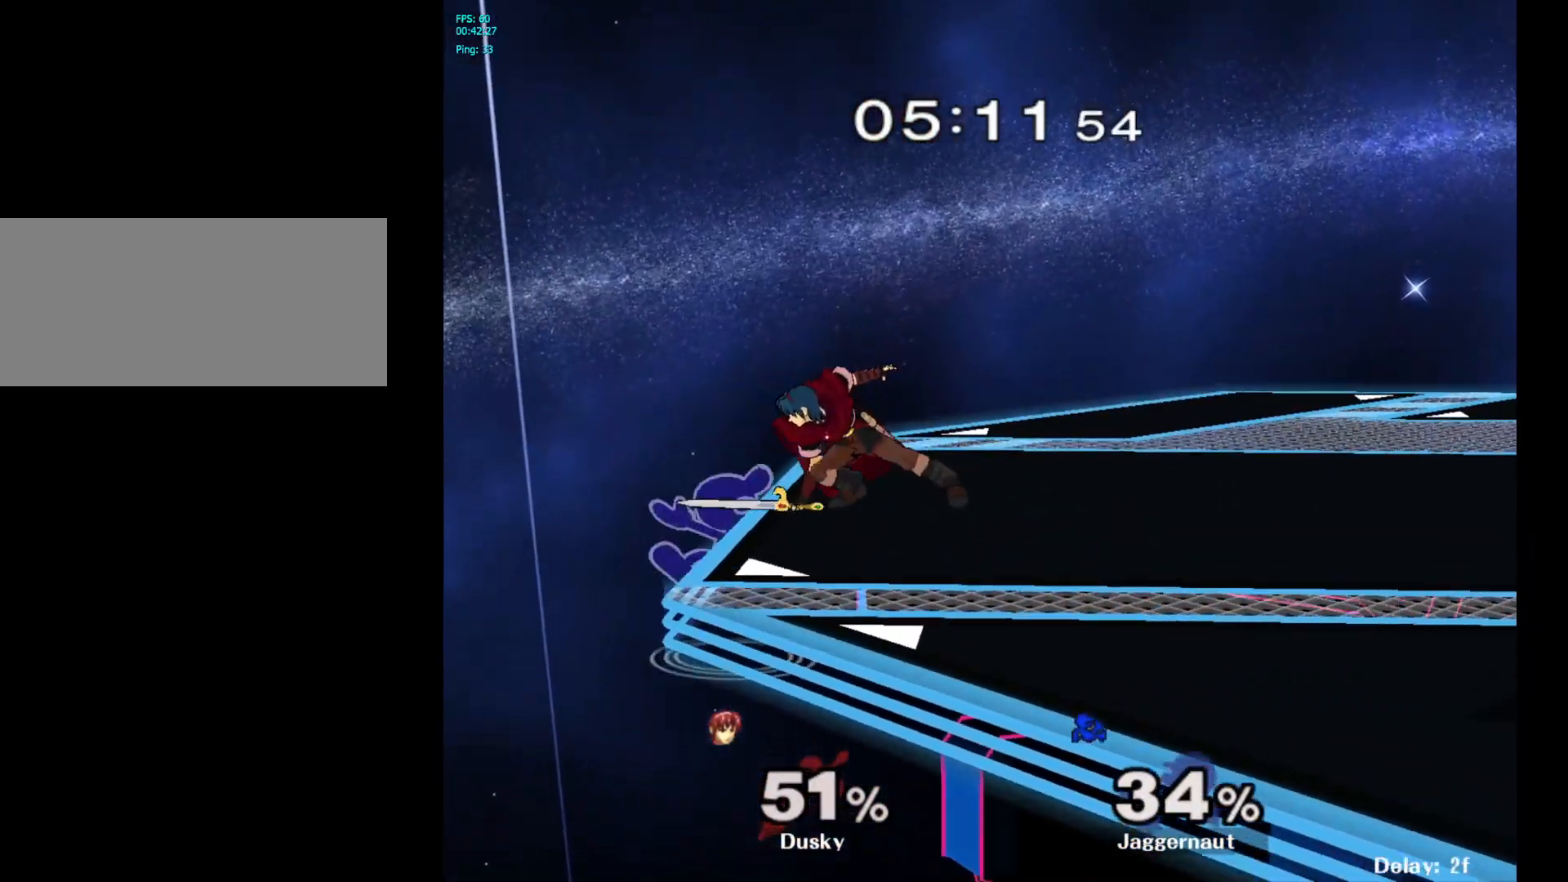
{"buttons": ["R1"], "left_stick": "down", "right_stick": "center", "events": [[17, "A", "down"], [83, "Y", "up"], [167, "A", "up"], [483, "left_stick", "down"], [500, "R1", "down"]]}
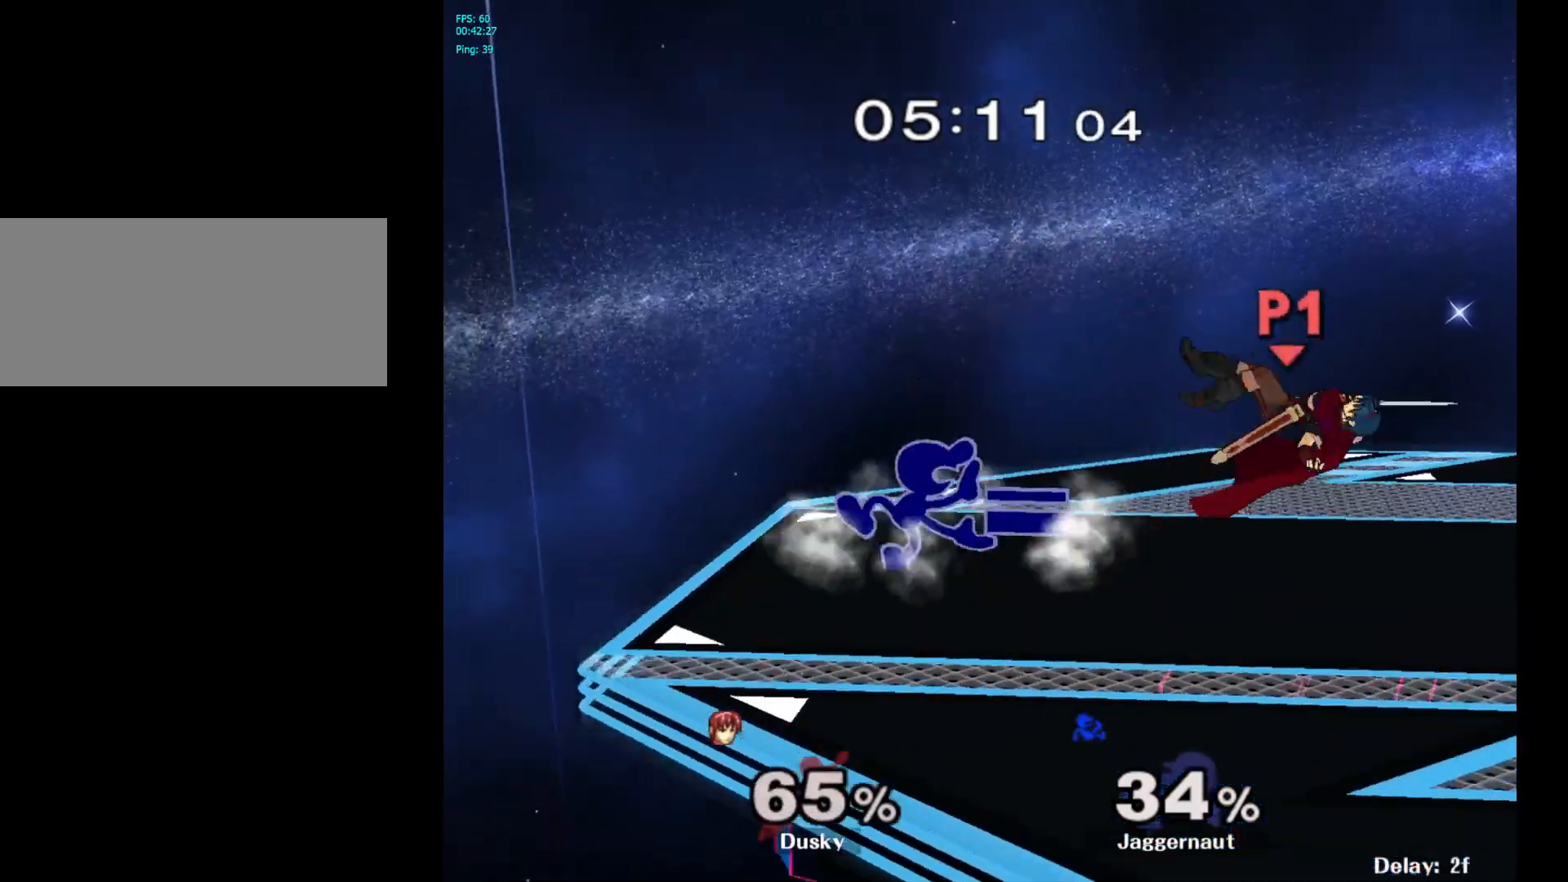
{"buttons": [], "left_stick": "right", "right_stick": "center", "events": [[117, "left_stick", "center"], [150, "R1", "up"], [233, "left_stick", "right"]]}
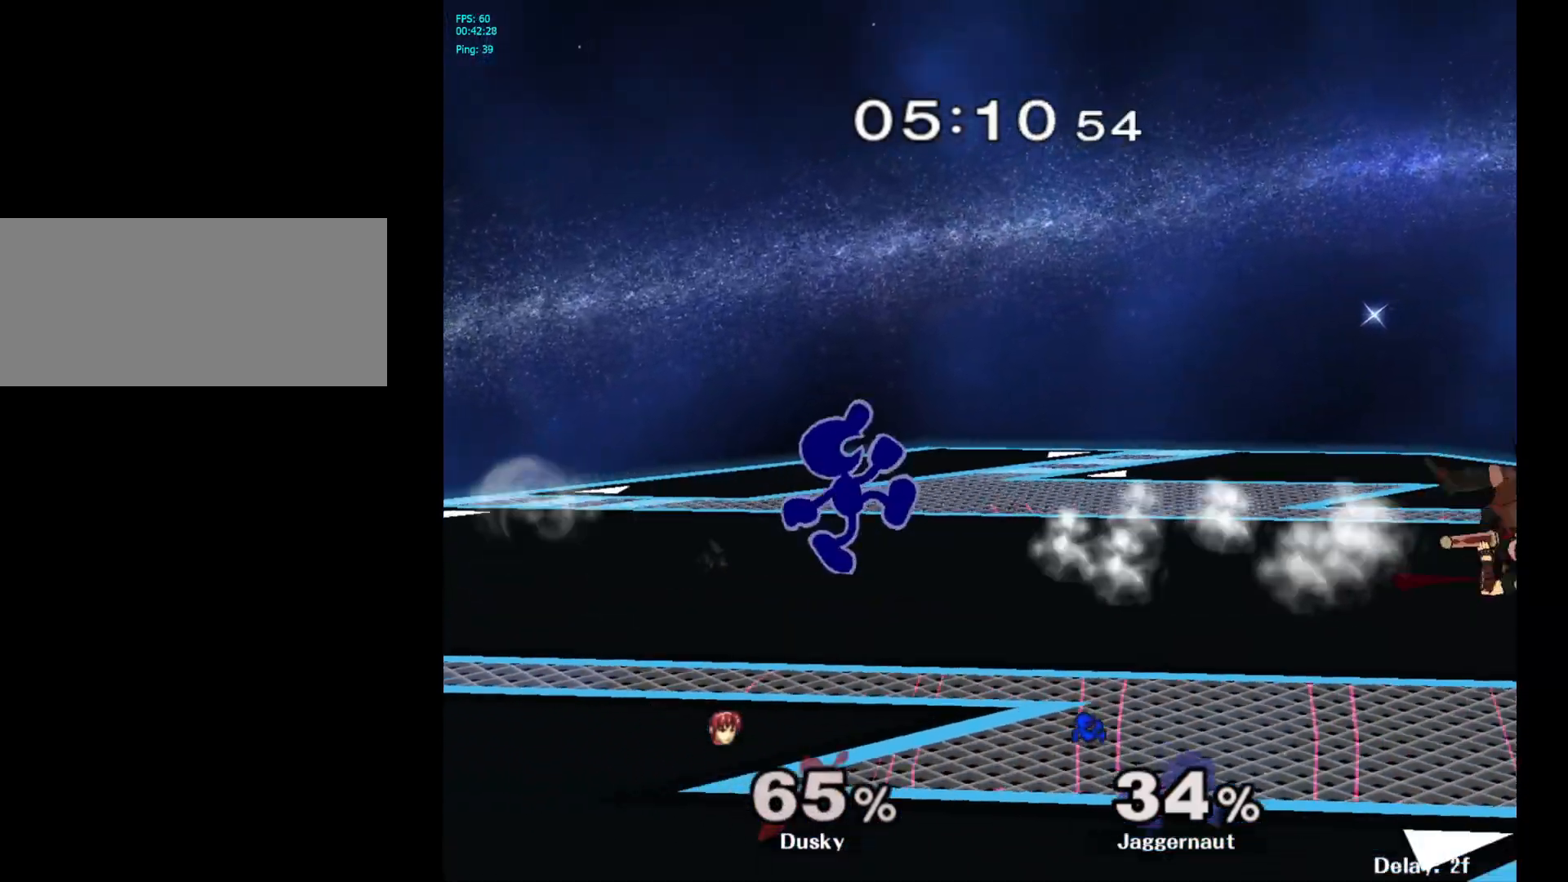
{"buttons": ["Y", "R1"], "left_stick": "down-left", "right_stick": "center", "events": [[417, "Y", "down"], [433, "left_stick", "down-left"], [500, "R1", "down"]]}
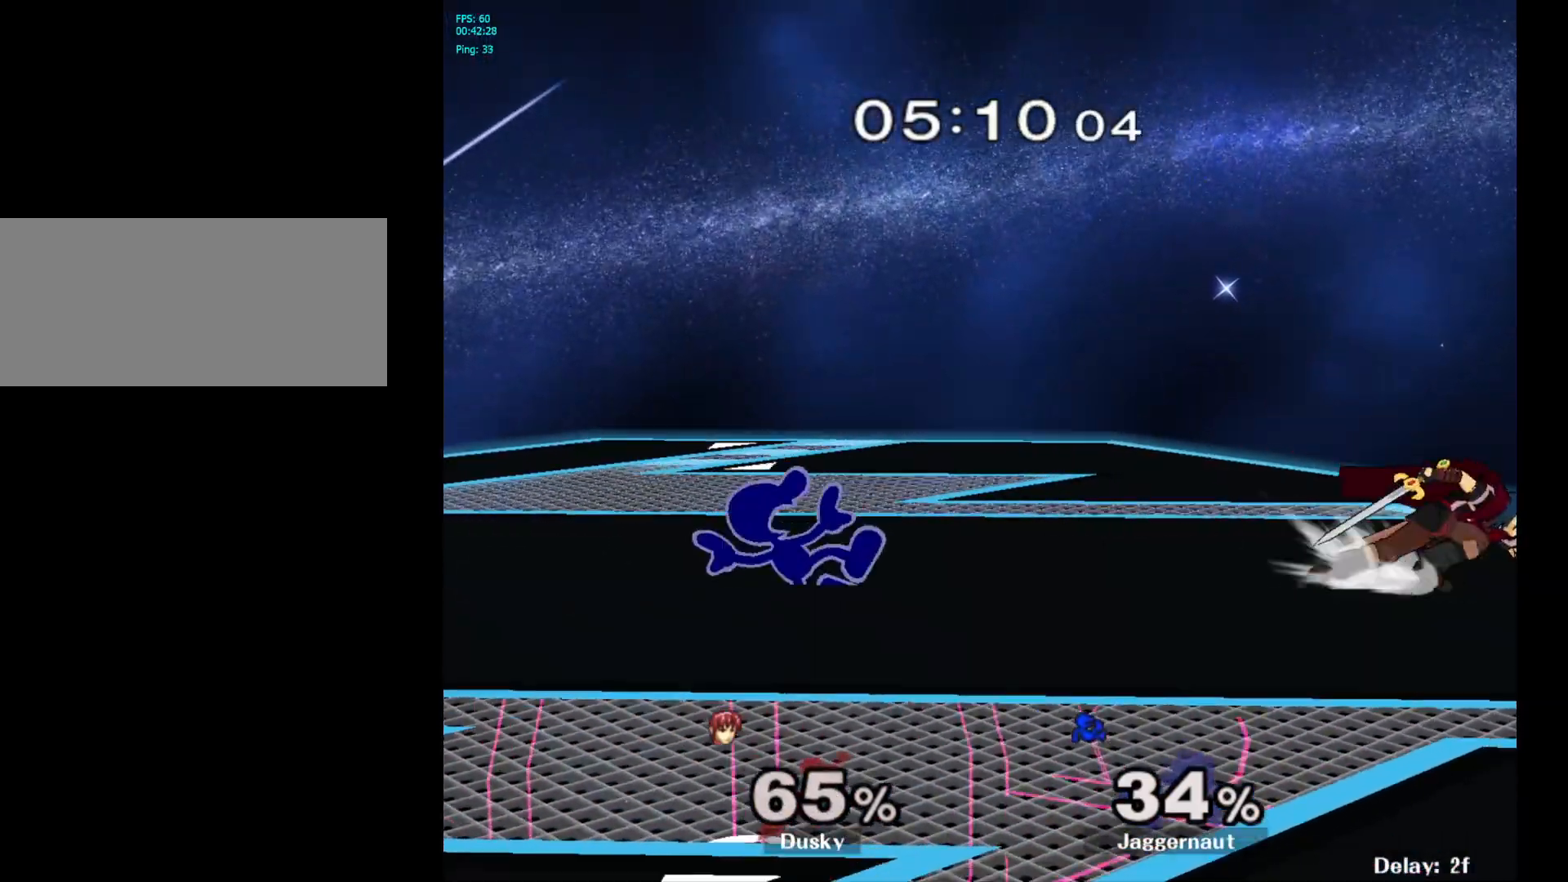
{"buttons": ["Y", "R1"], "left_stick": "down-left", "right_stick": "center", "events": [[83, "Y", "up"], [83, "left_stick", "center"], [117, "R1", "up"], [200, "left_stick", "down-right"], [433, "Y", "down"], [450, "left_stick", "down-left"], [500, "R1", "down"]]}
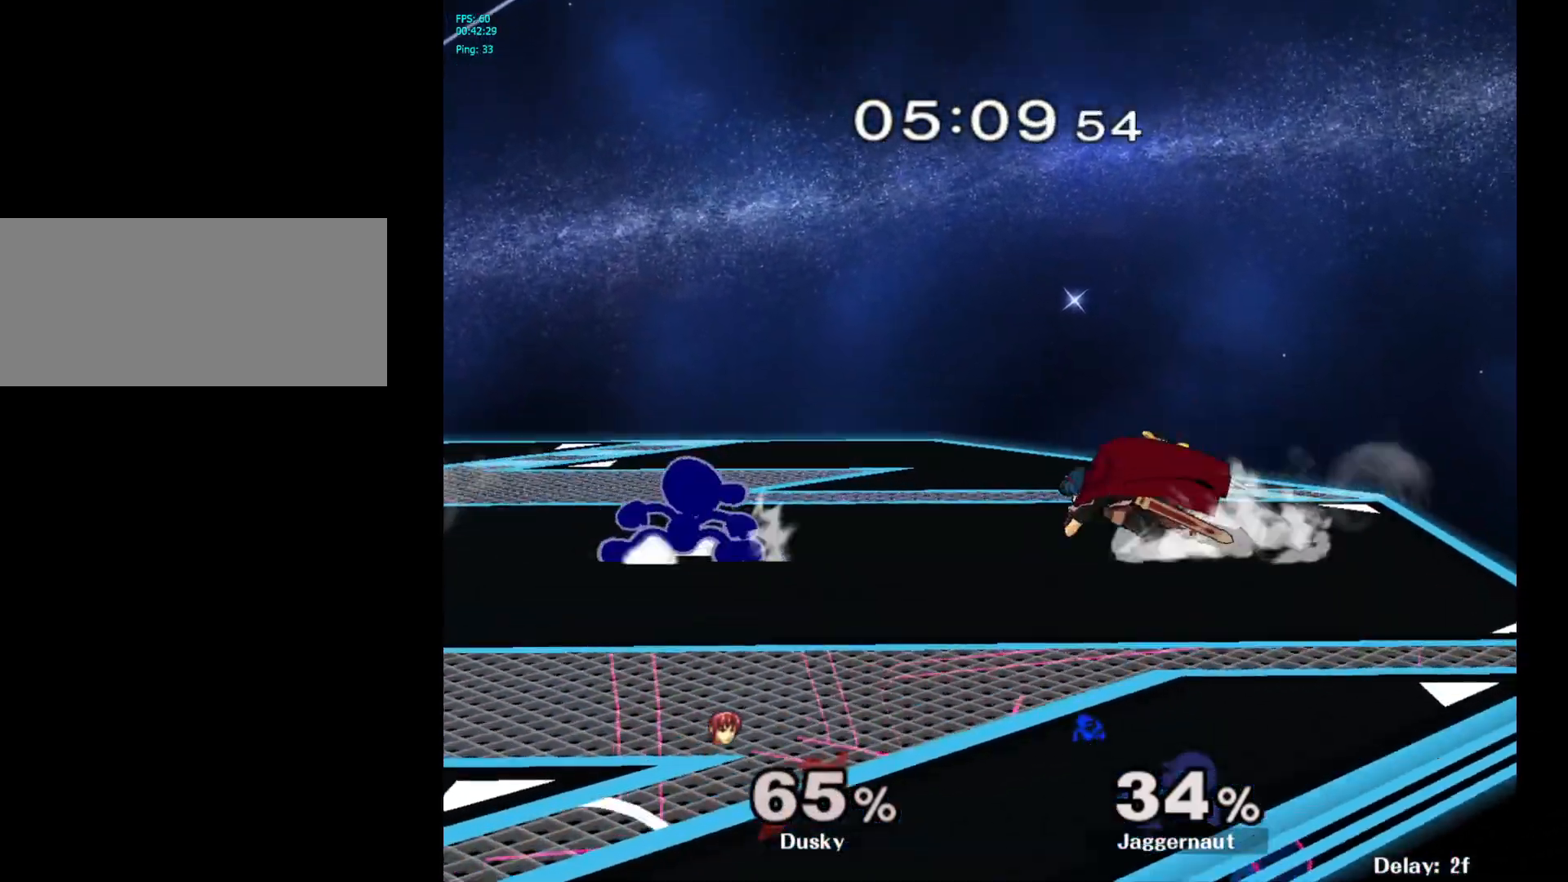
{"buttons": ["Z"], "left_stick": "center", "right_stick": "center", "events": [[83, "Y", "up"], [100, "left_stick", "center"], [117, "R1", "up"], [233, "left_stick", "right"], [350, "Z", "down"], [400, "left_stick", "center"]]}
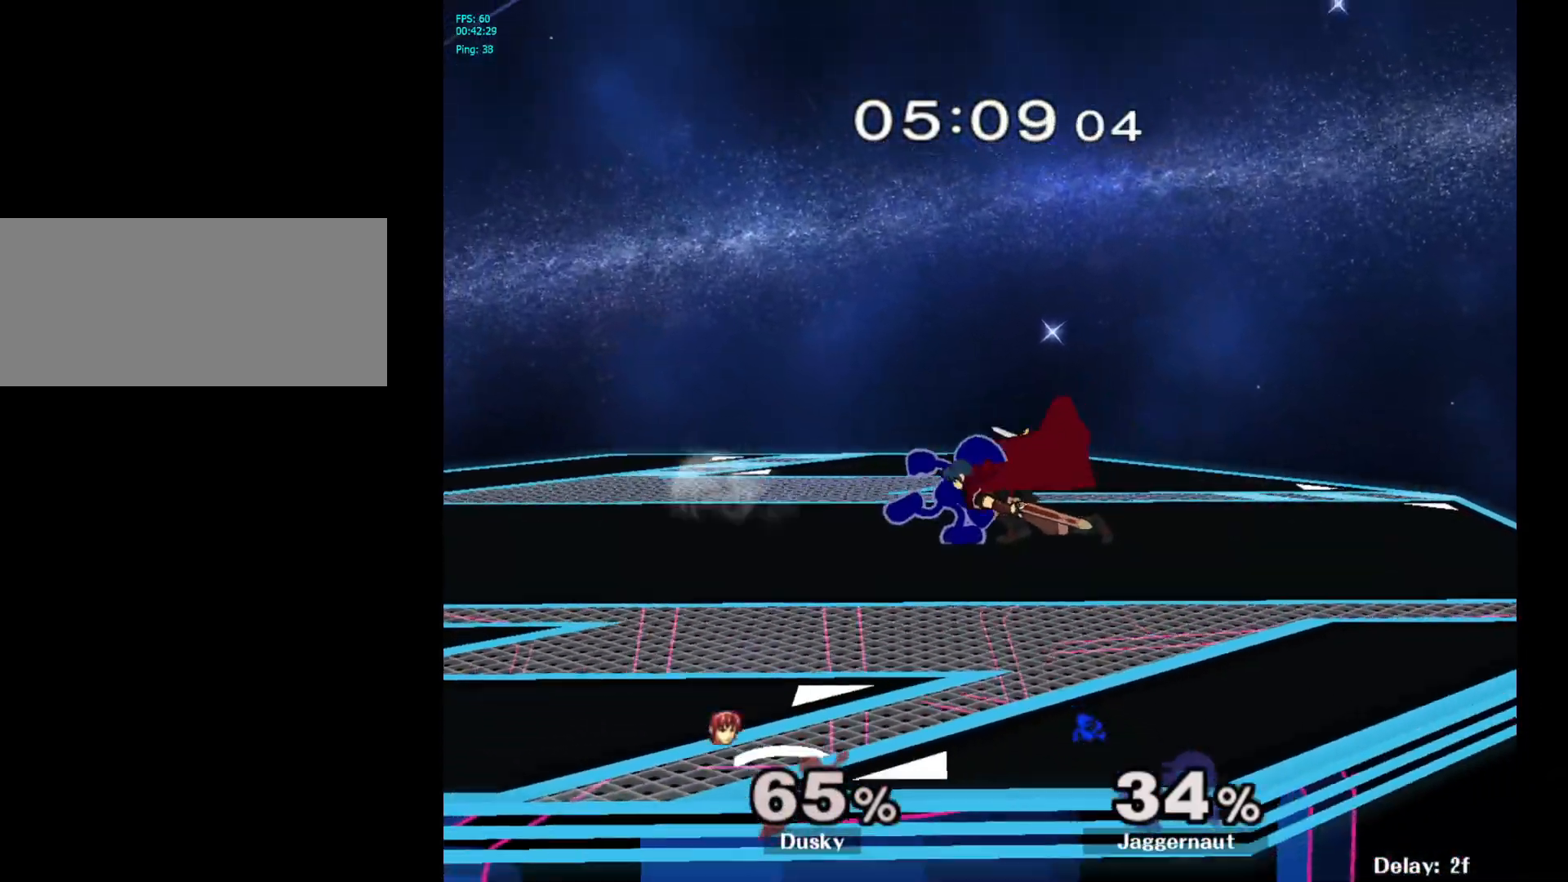
{"buttons": [], "left_stick": "center", "right_stick": "center", "events": [[17, "Z", "up"], [150, "left_stick", "down"], [250, "left_stick", "center"]]}
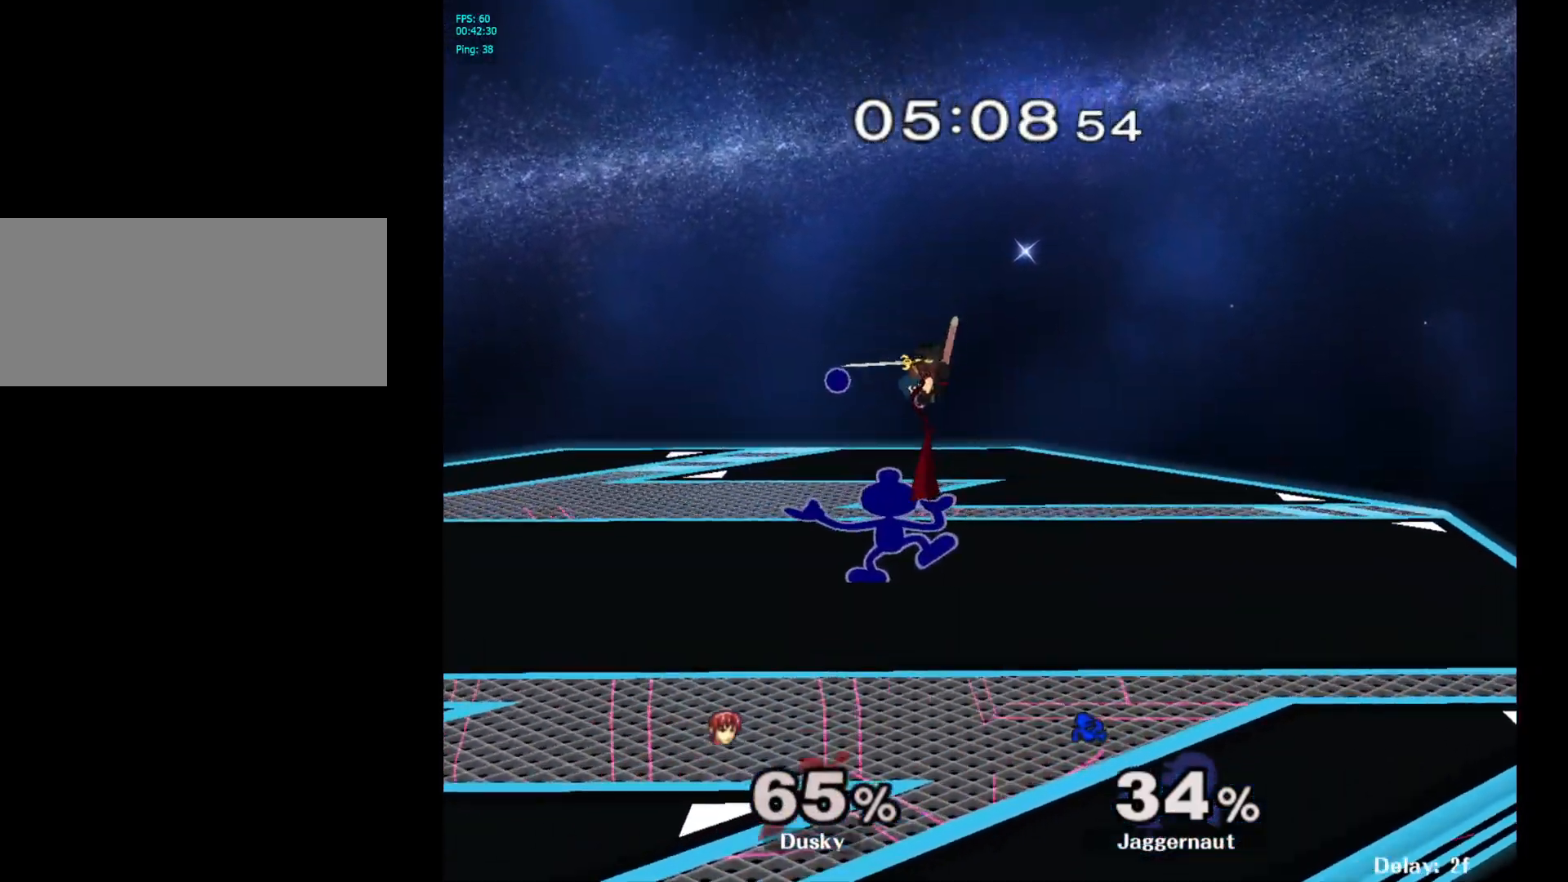
{"buttons": [], "left_stick": "center", "right_stick": "center", "events": []}
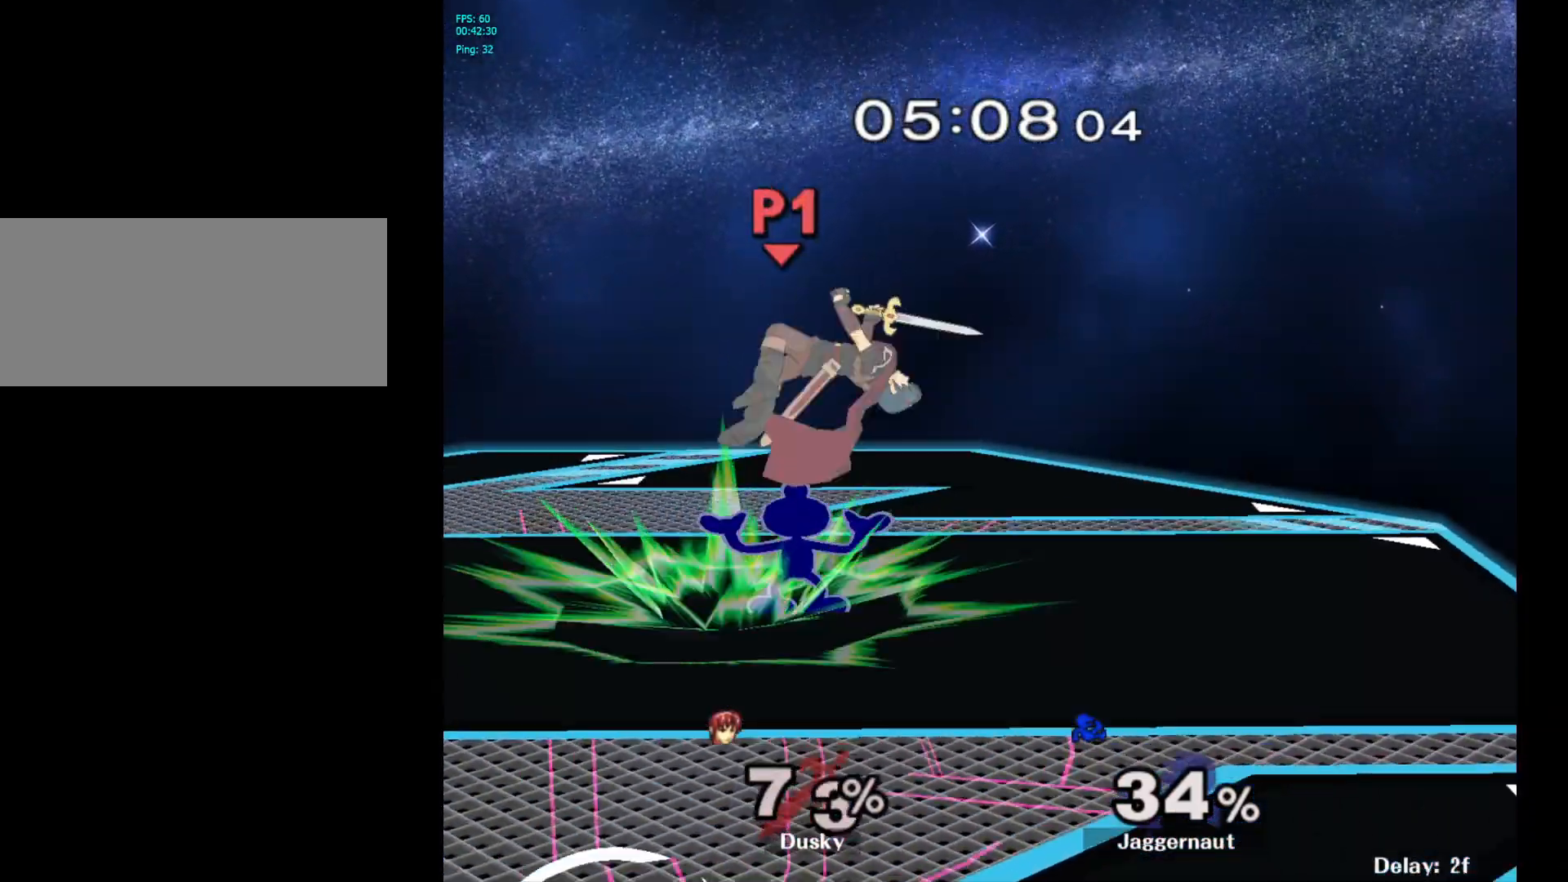
{"buttons": [], "left_stick": "right", "right_stick": "down", "events": [[200, "Y", "down"], [267, "Y", "up"], [267, "left_stick", "right"], [367, "Y", "down"], [433, "Y", "up"], [483, "right_stick", "down"]]}
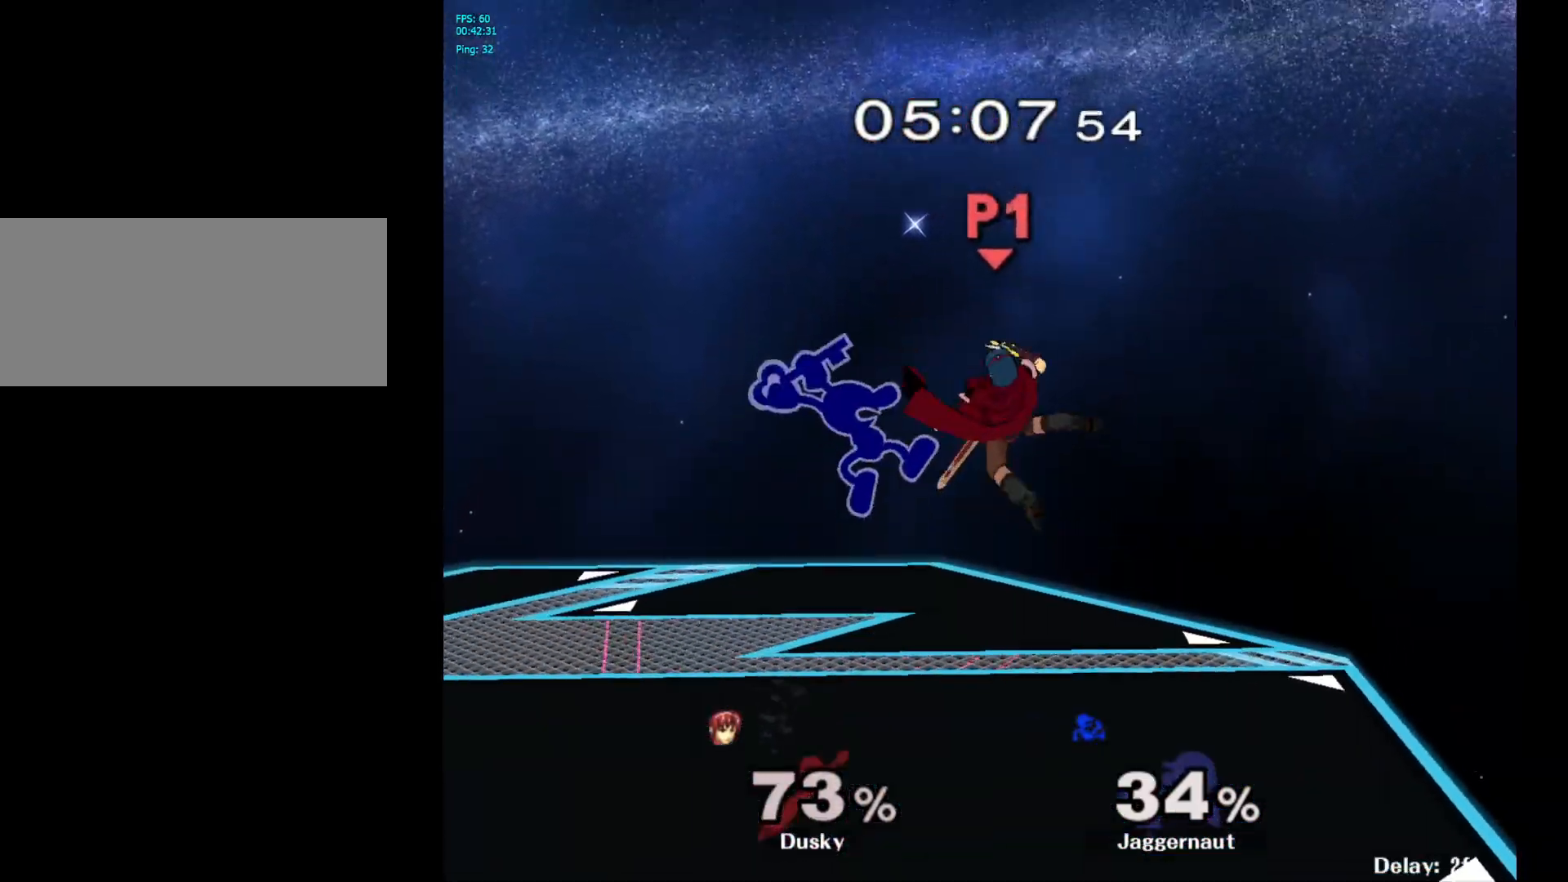
{"buttons": [], "left_stick": "left", "right_stick": "center", "events": [[33, "right_stick", "center"], [267, "left_stick", "left"]]}